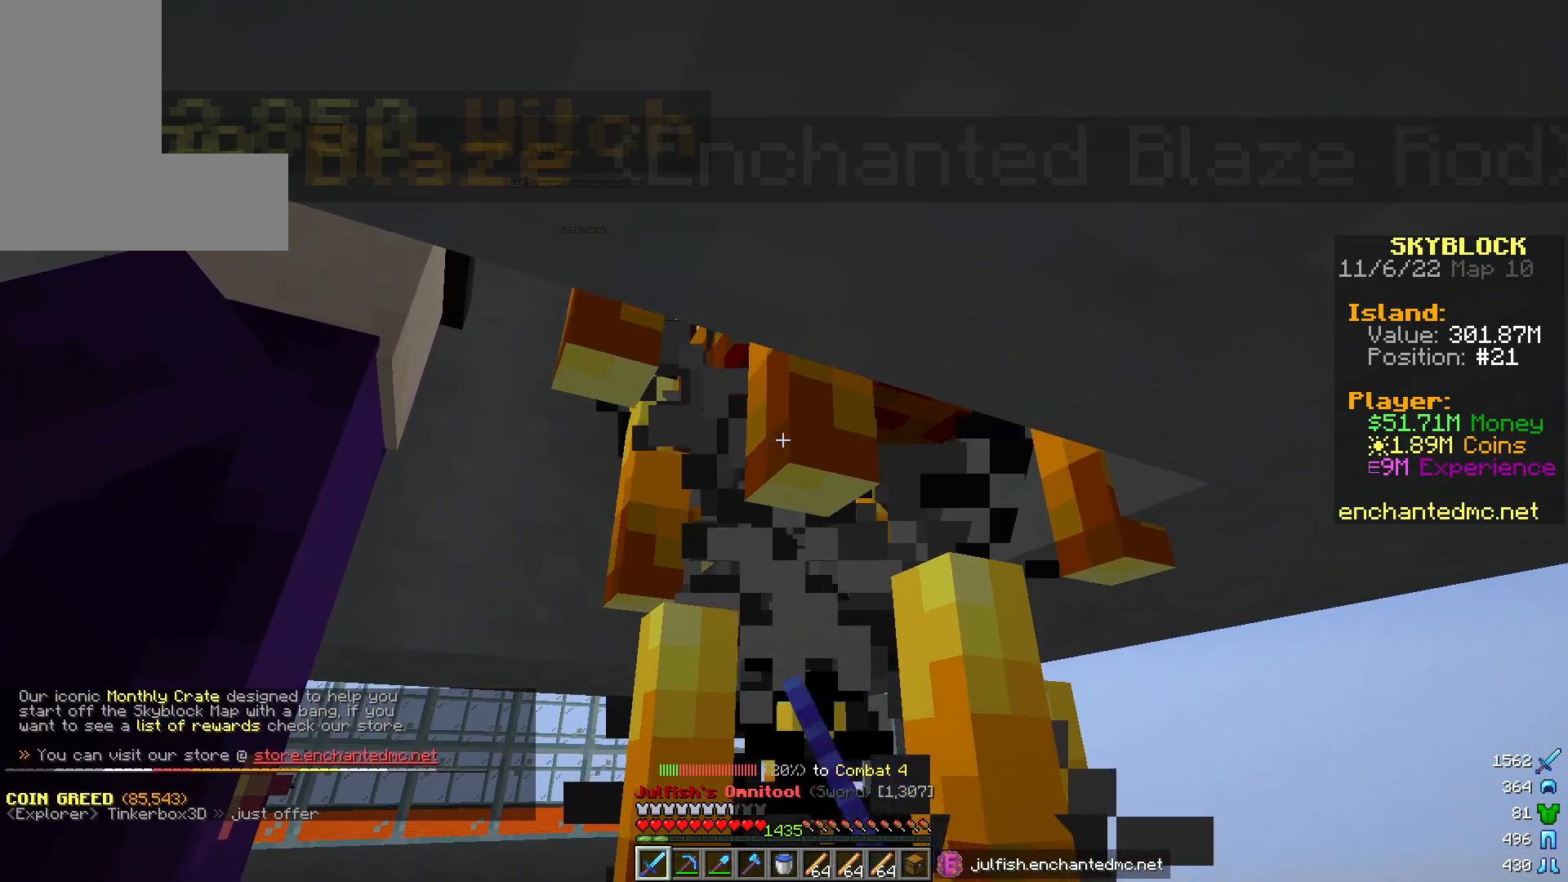
Gameplay with keyboard and mouse; each line is a JSON object with the keys and mouse buttons held at the frame after it. "events" lists presses ("down") and releases ("up") of "a", "d", "s", "w", "mouse_left" and "mouse_right" between this image and that frame as [ms after this image, input, new state], when the widget could be followed in between. "mouse_left", "mouse_right" = the "left", "right" buttons of the "mouse" list. No other keys are recorded. Fast repeated clicks can show as one long hold. Mouse movement is not recorded.
{"keys": [], "mouse": ["left"], "events": []}
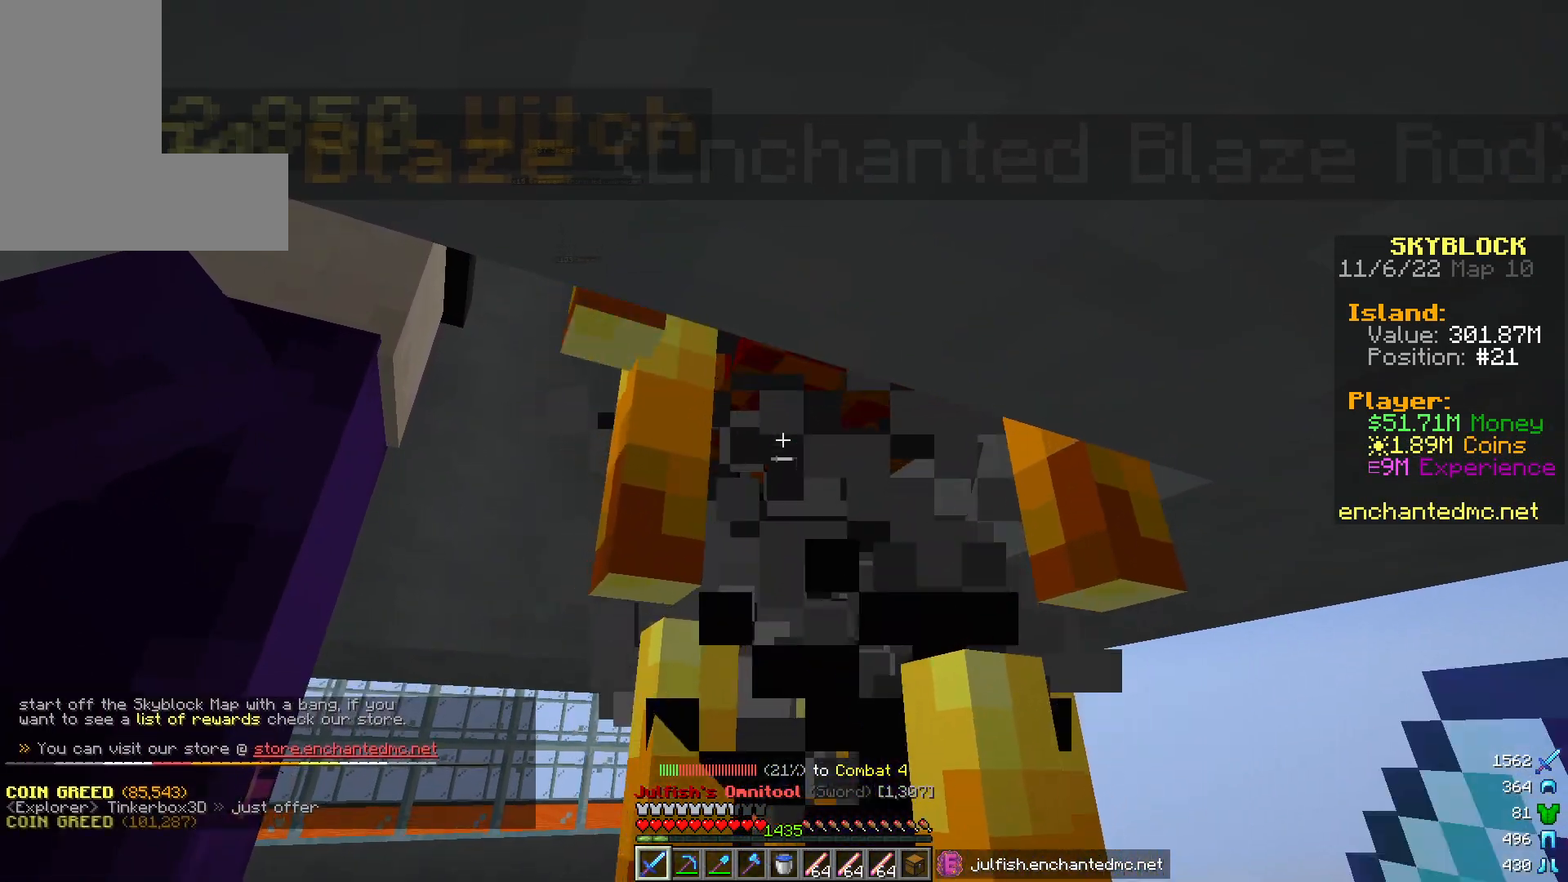
{"keys": [], "mouse": ["left"], "events": []}
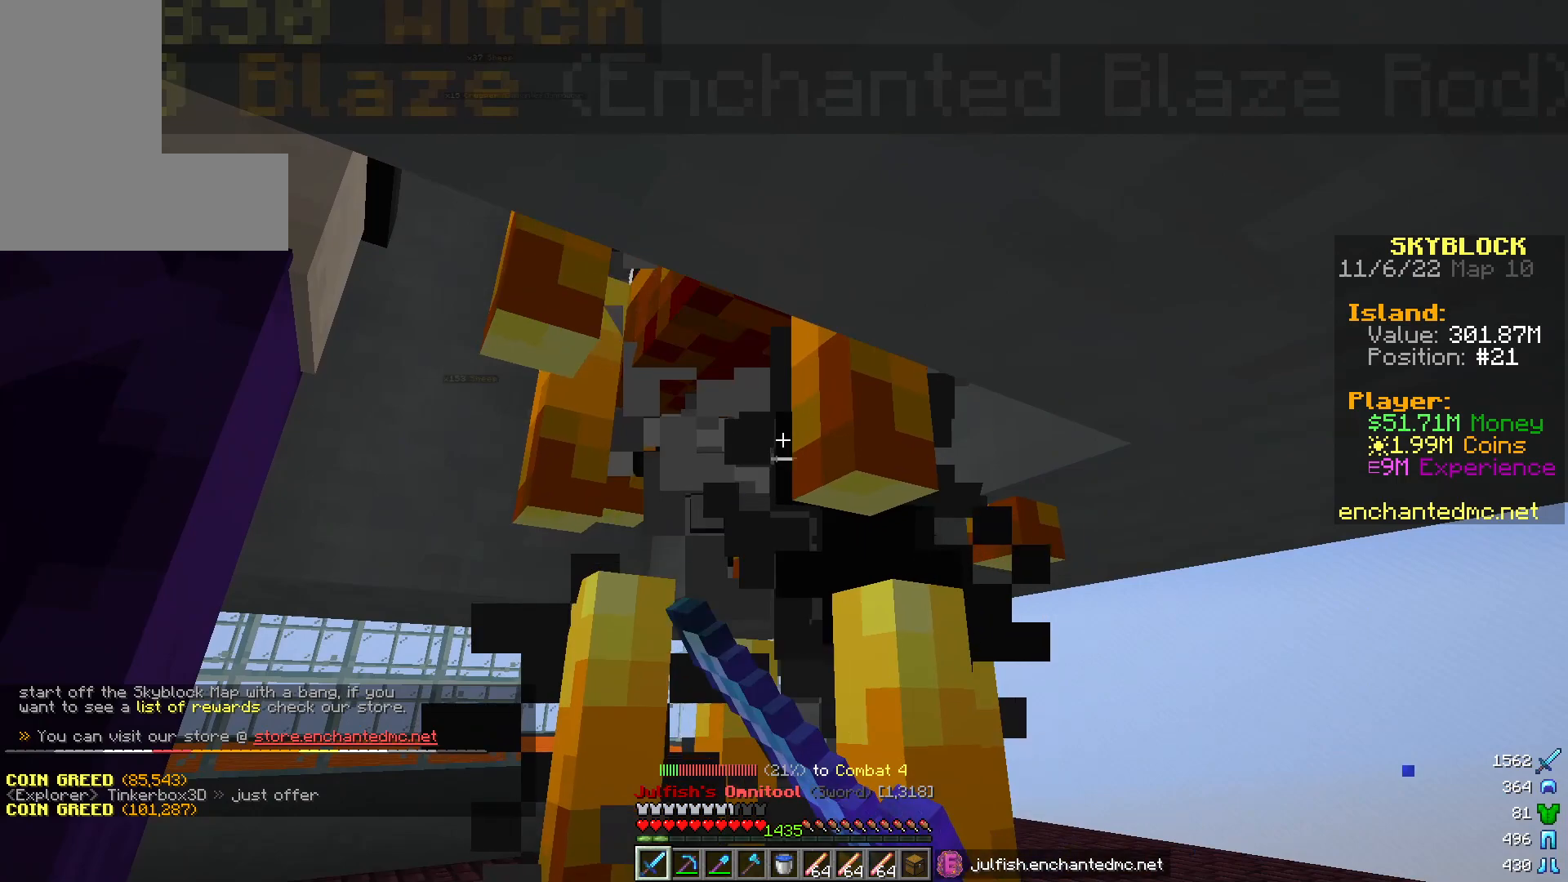
{"keys": [], "mouse": ["left"], "events": []}
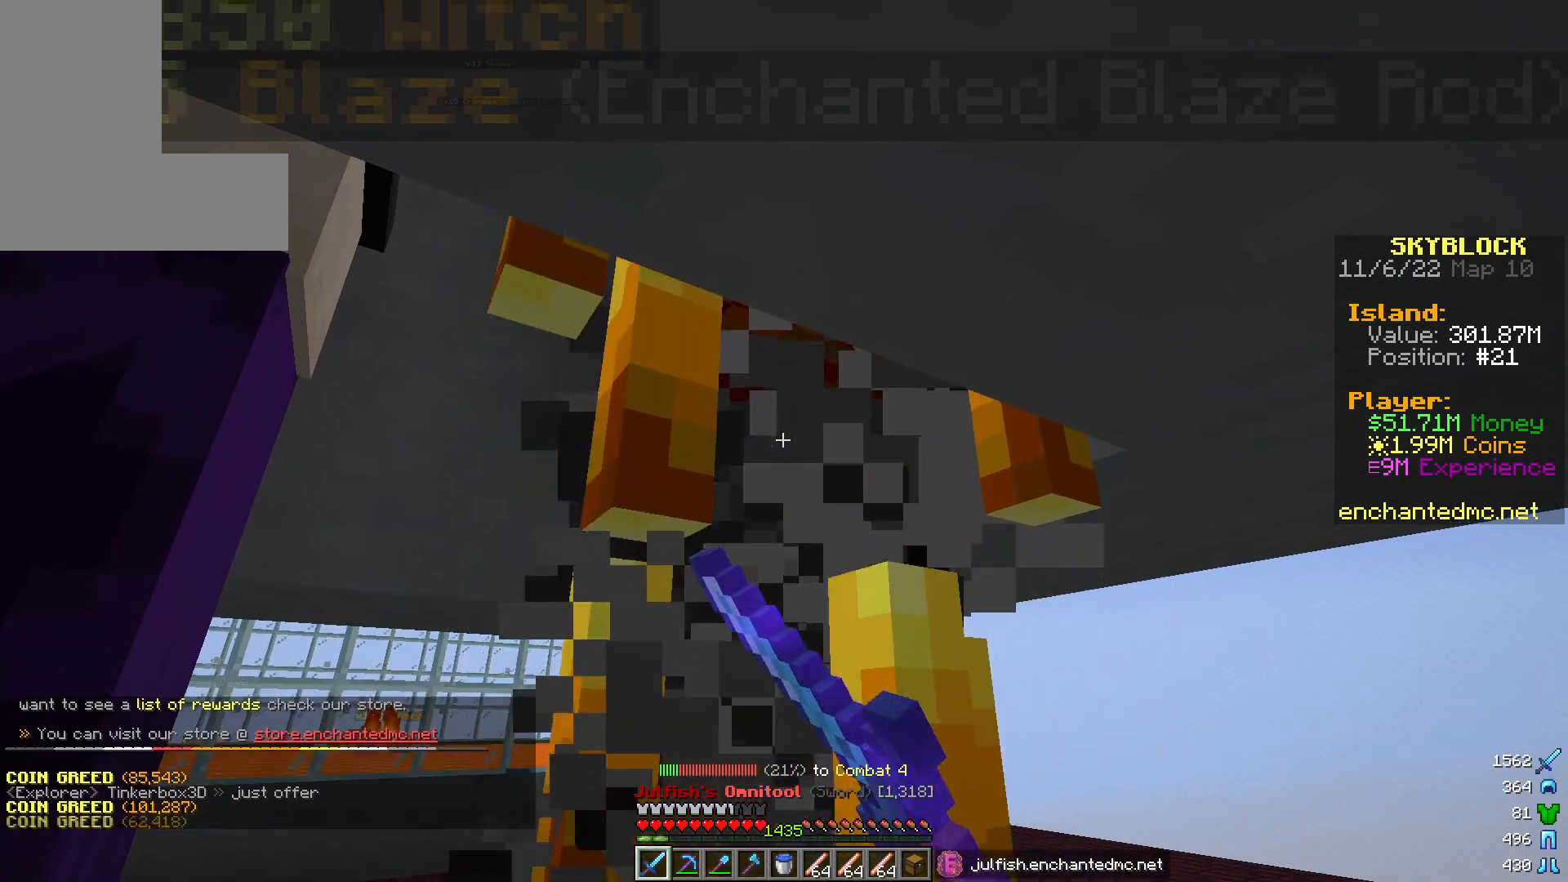
{"keys": [], "mouse": ["left"], "events": []}
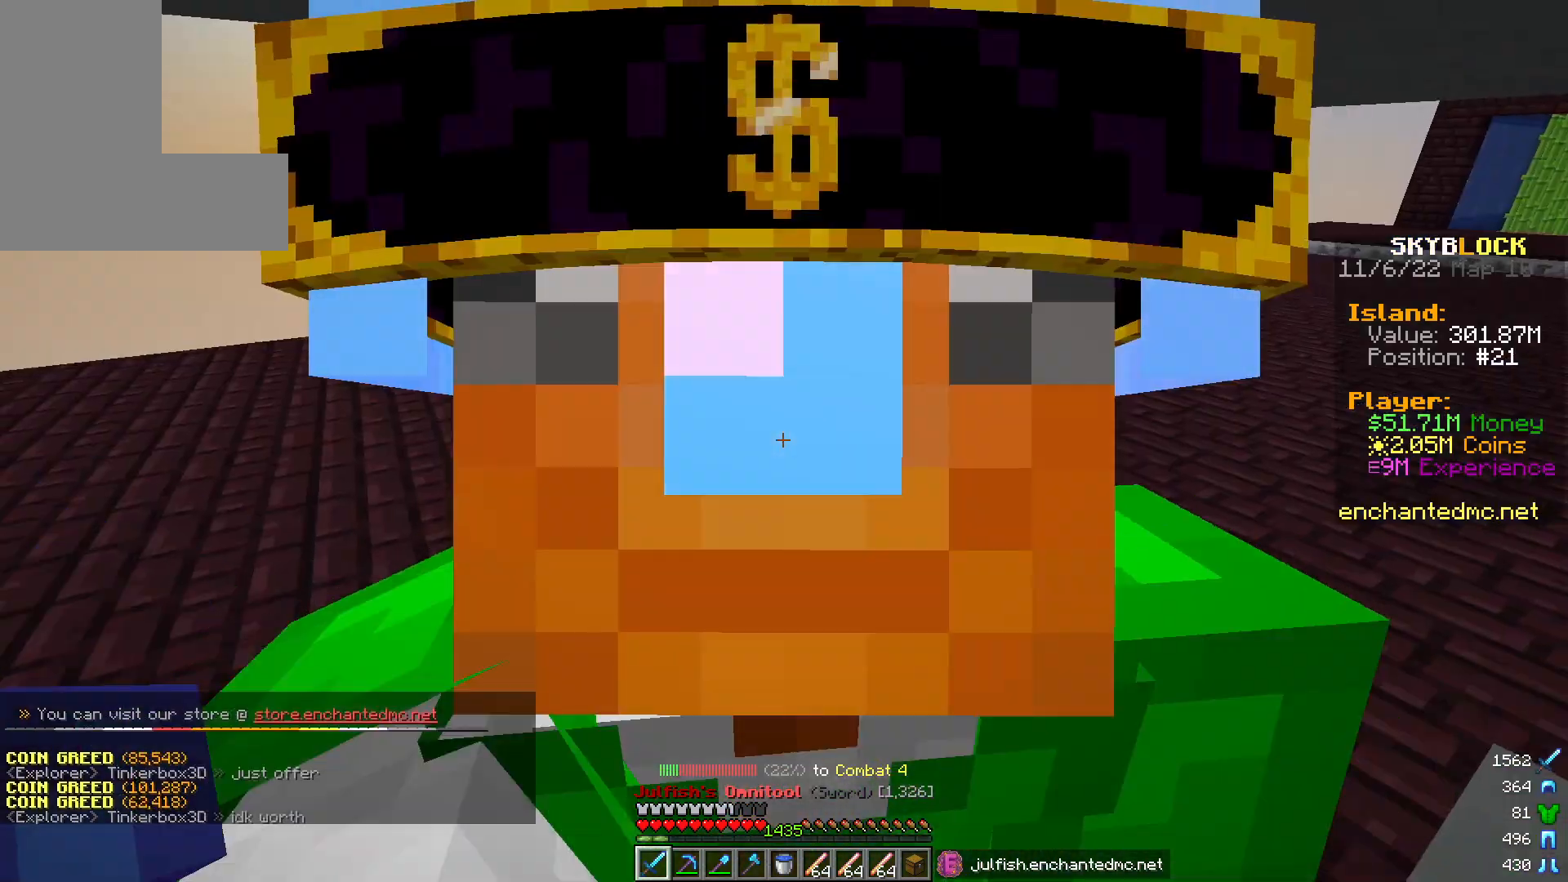
{"keys": [], "mouse": ["left"], "events": []}
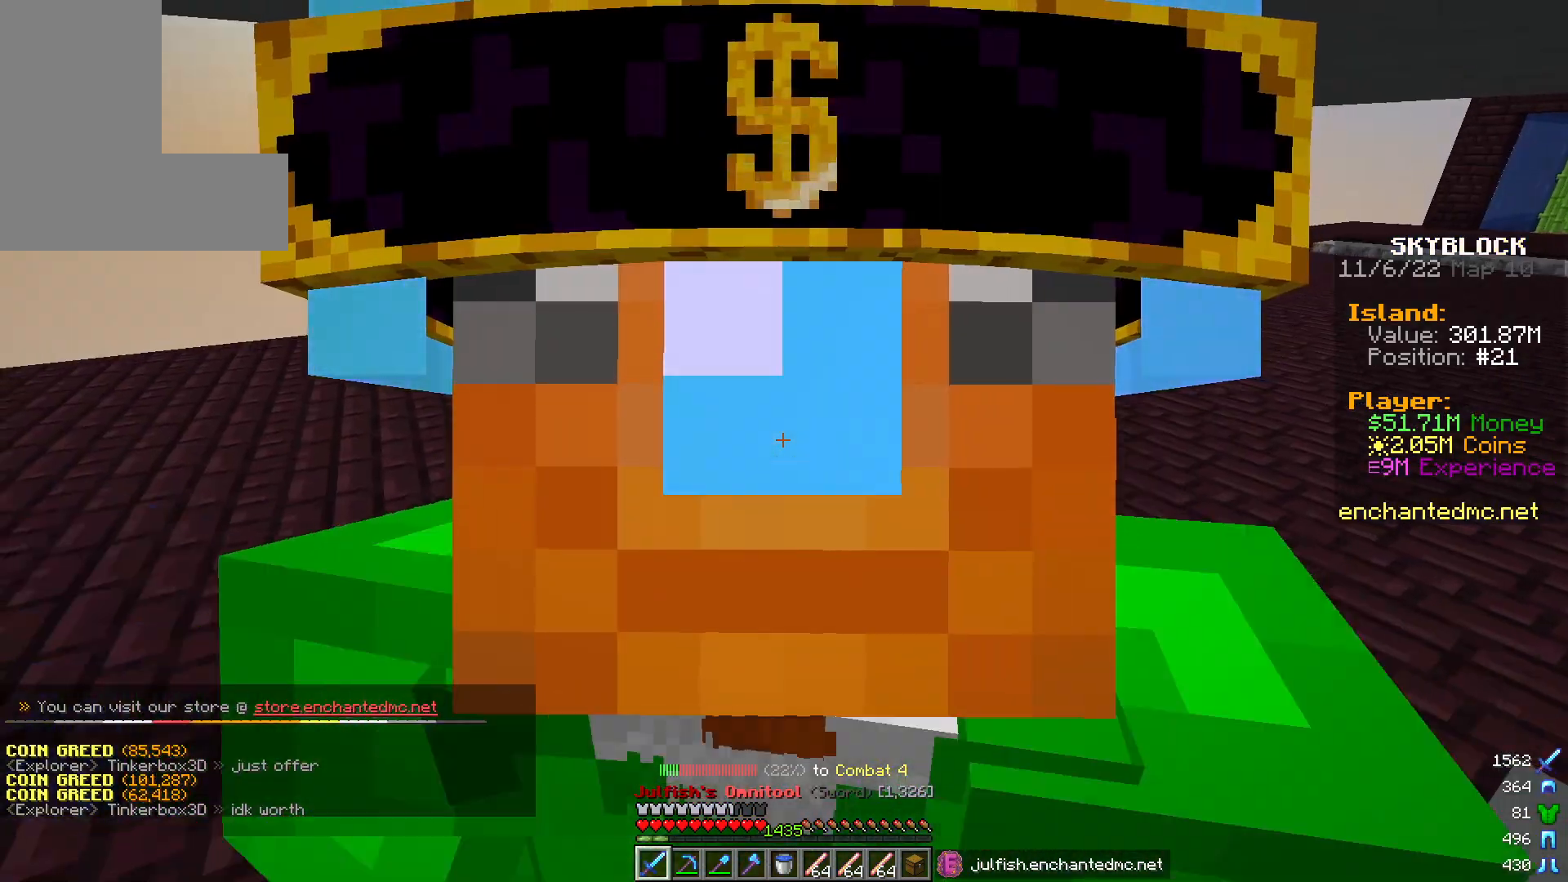
{"keys": [], "mouse": ["left"], "events": []}
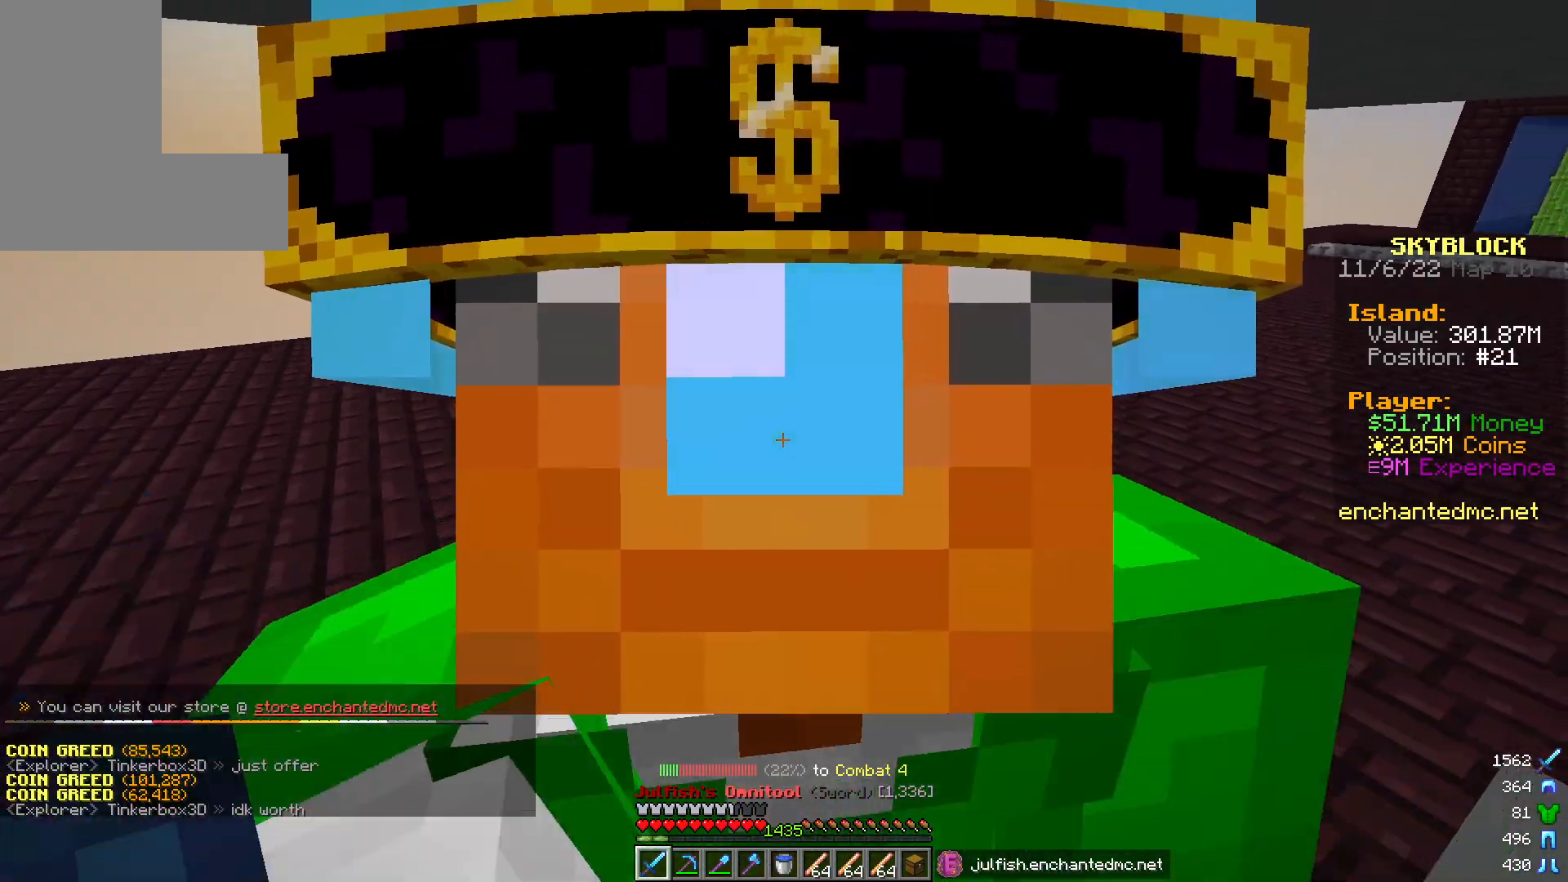
{"keys": [], "mouse": ["left"], "events": []}
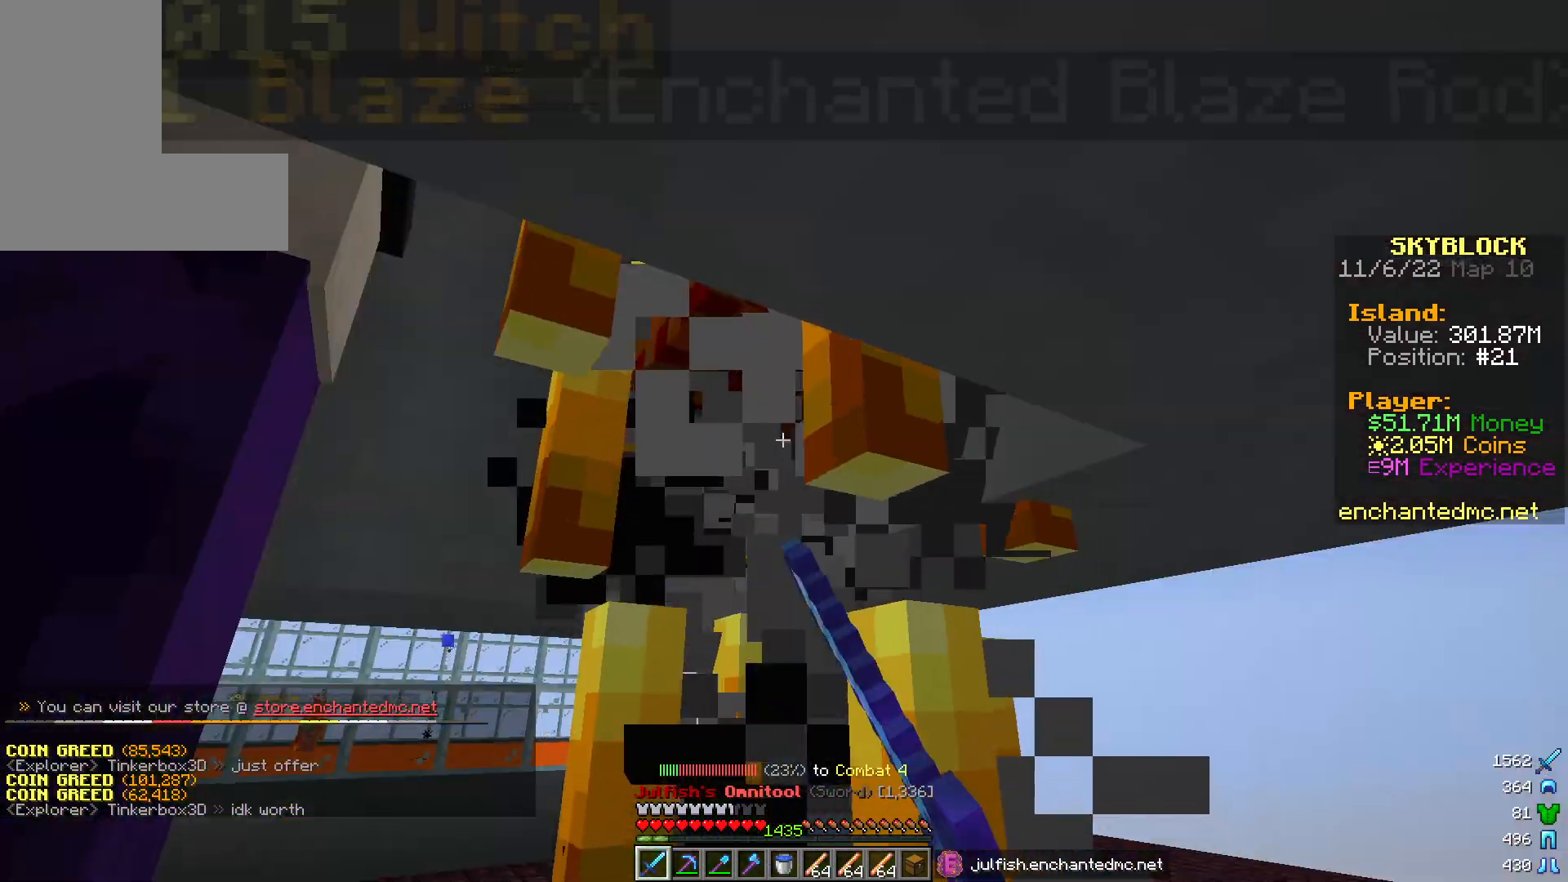
{"keys": [], "mouse": ["left"], "events": []}
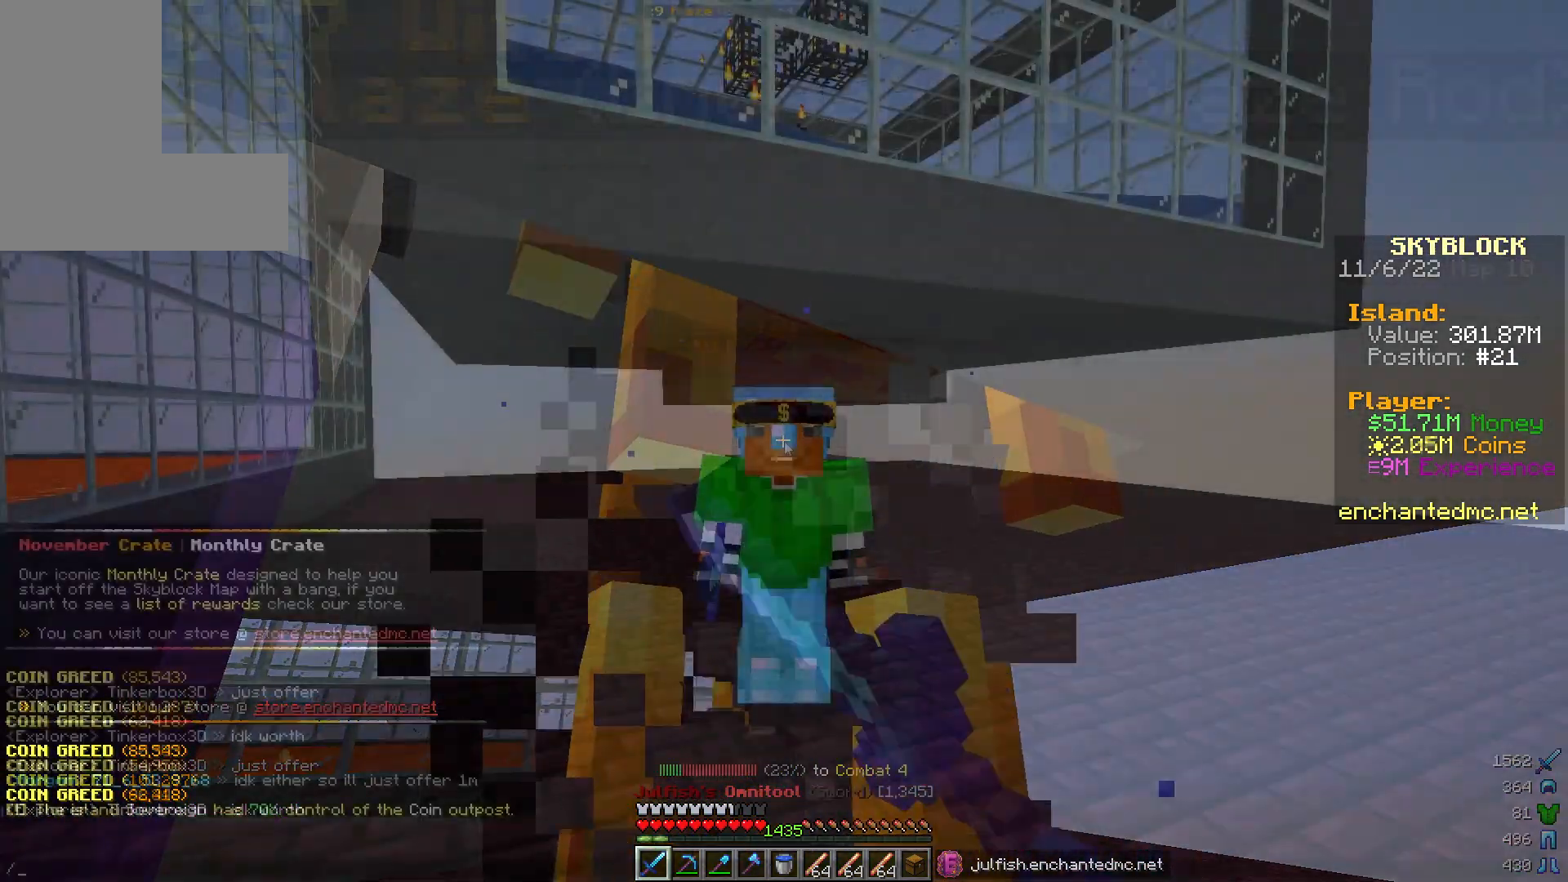
{"keys": [], "mouse": [], "events": [[50, "mouse_left", "up"]]}
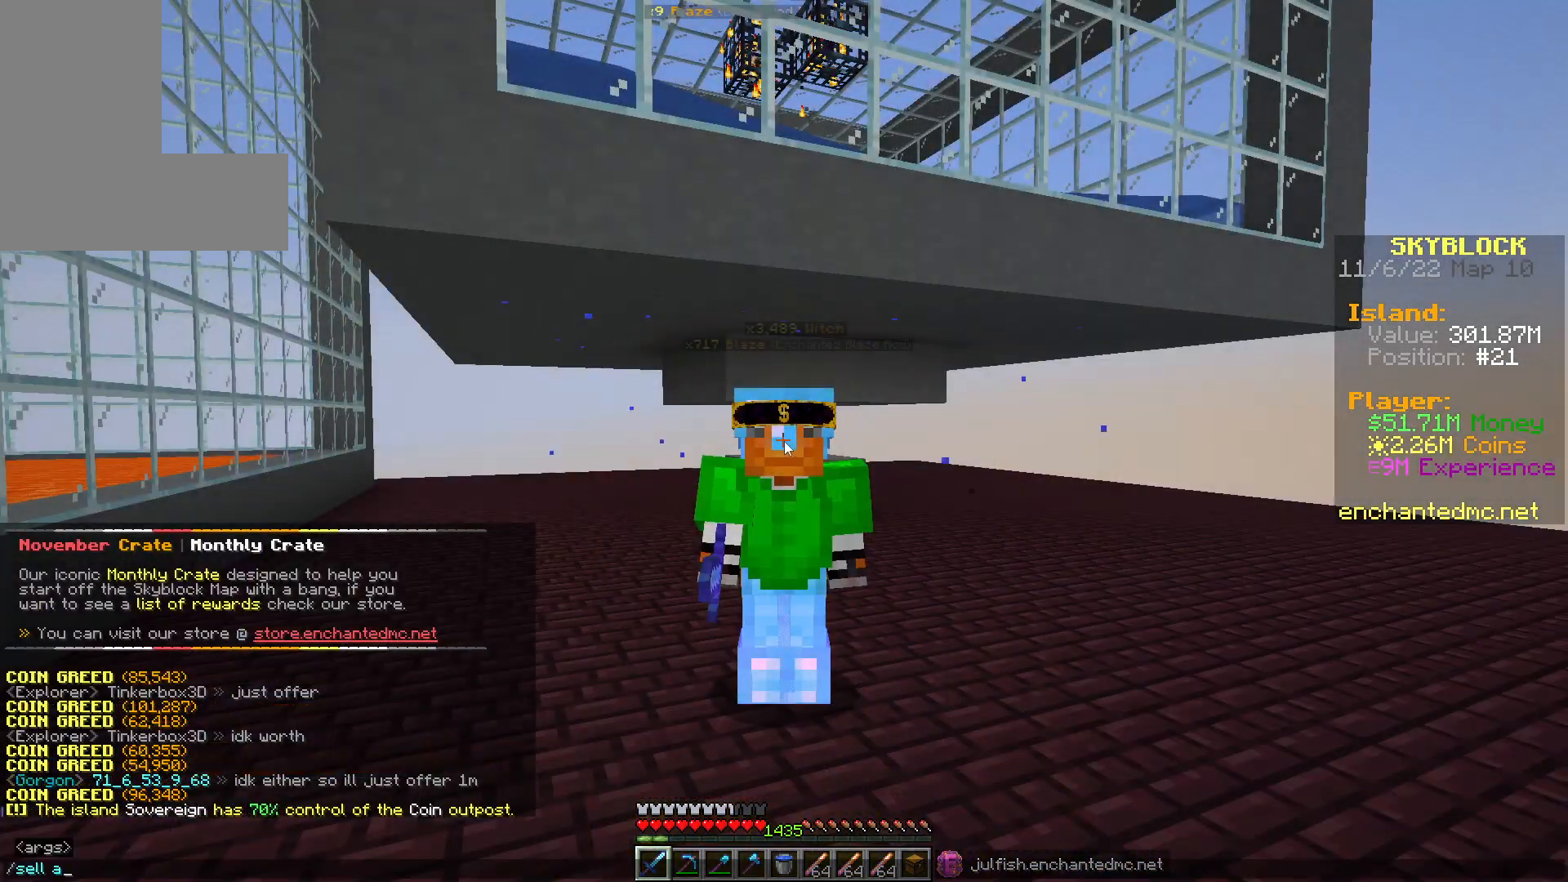
{"keys": [], "mouse": [], "events": []}
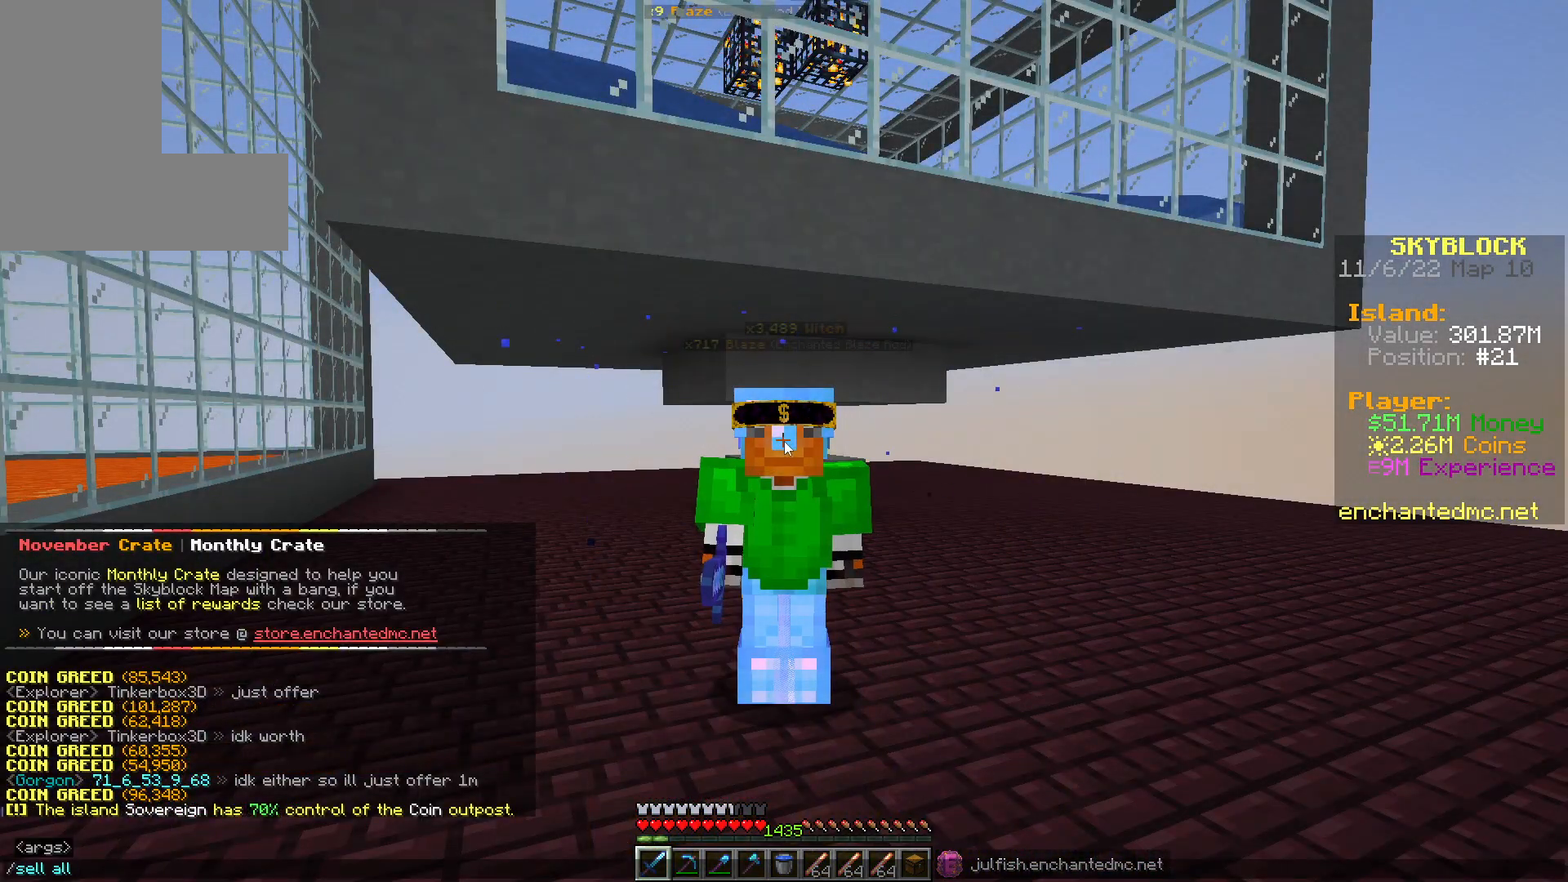
{"keys": [], "mouse": [], "events": []}
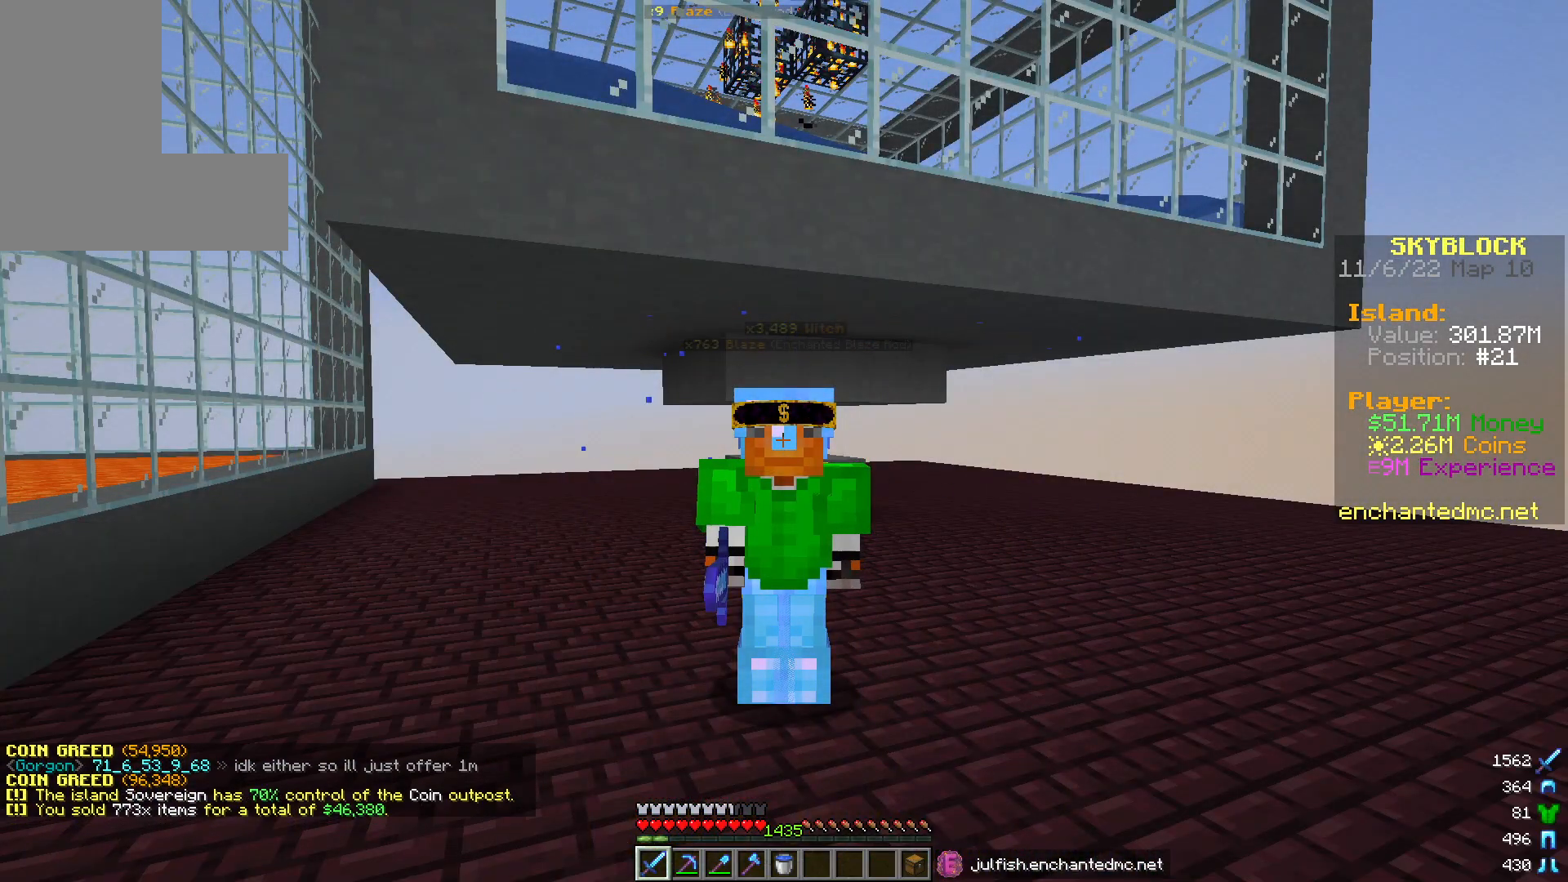
{"keys": [], "mouse": [], "events": []}
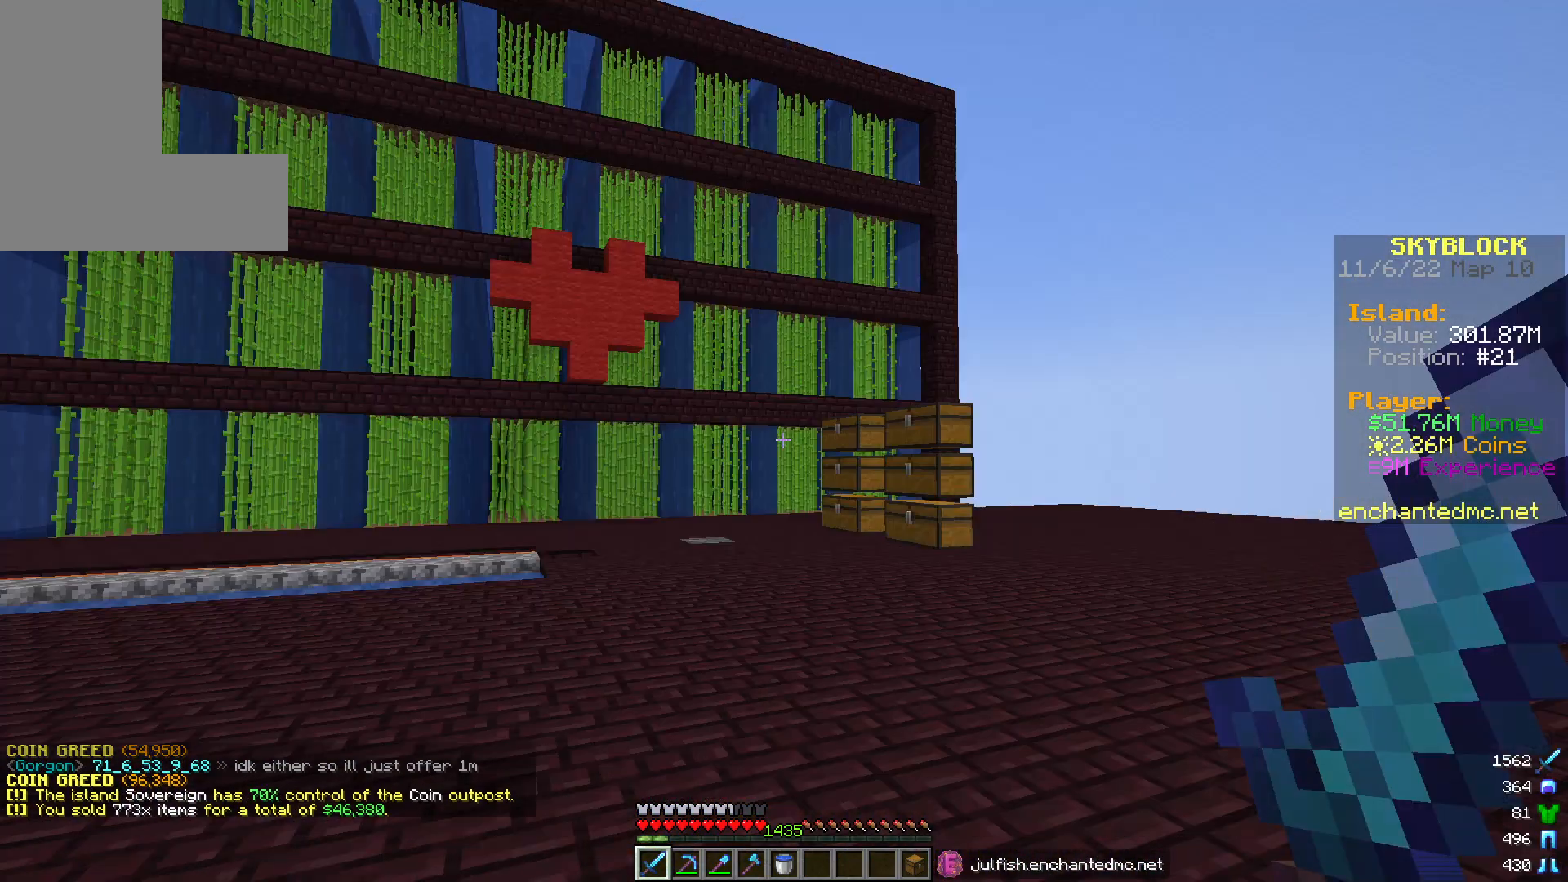
{"keys": ["a", "w"], "mouse": [], "events": [[150, "w", "down"], [367, "a", "down"]]}
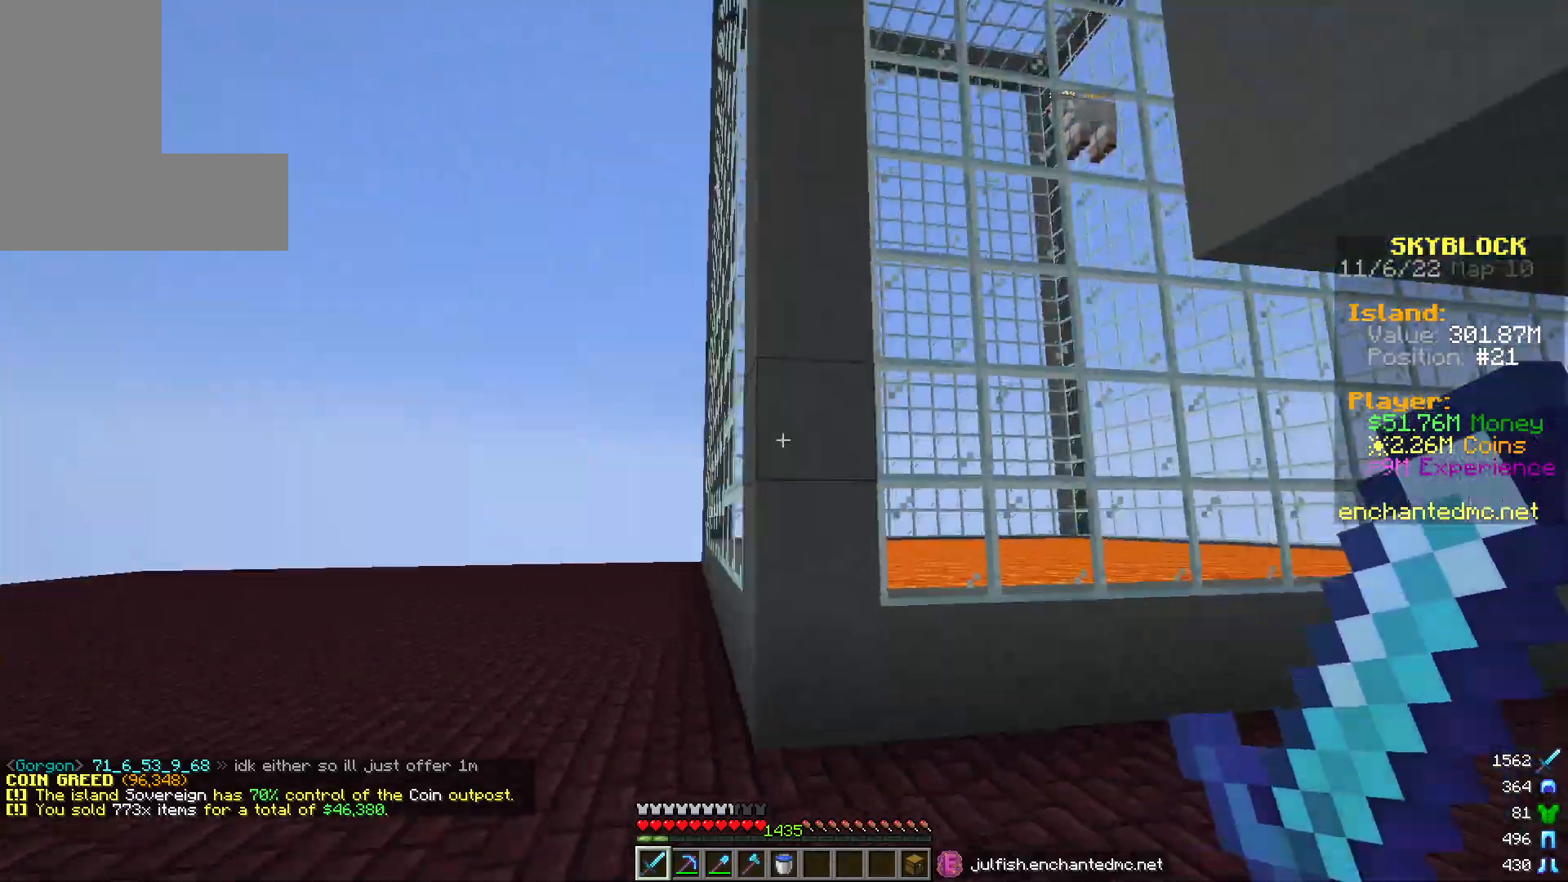
{"keys": ["a"], "mouse": [], "events": [[350, "w", "up"]]}
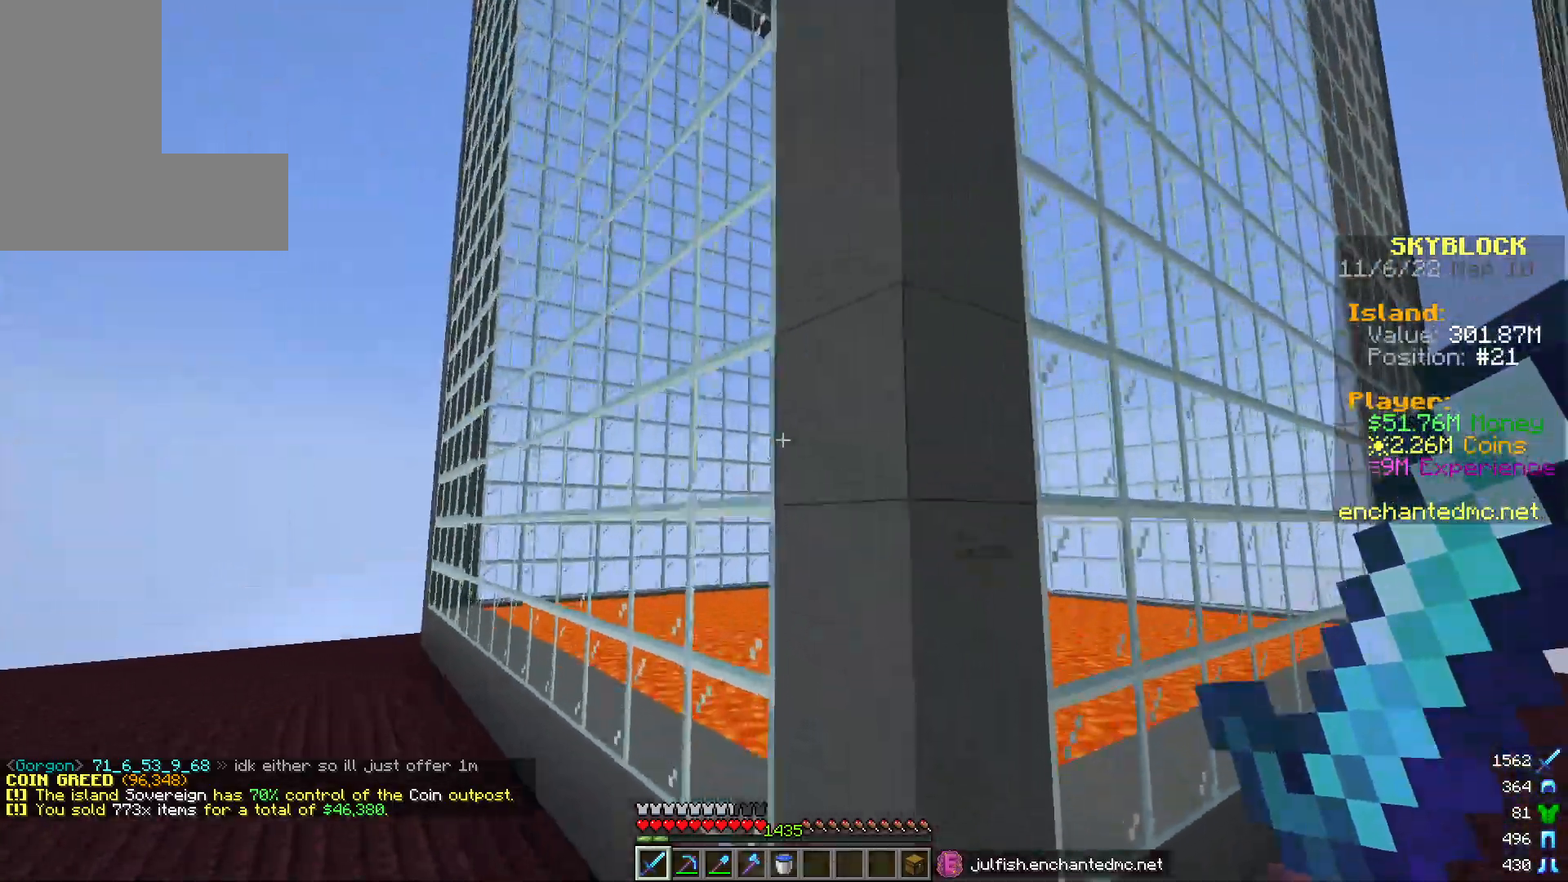
{"keys": [], "mouse": [], "events": [[83, "a", "up"]]}
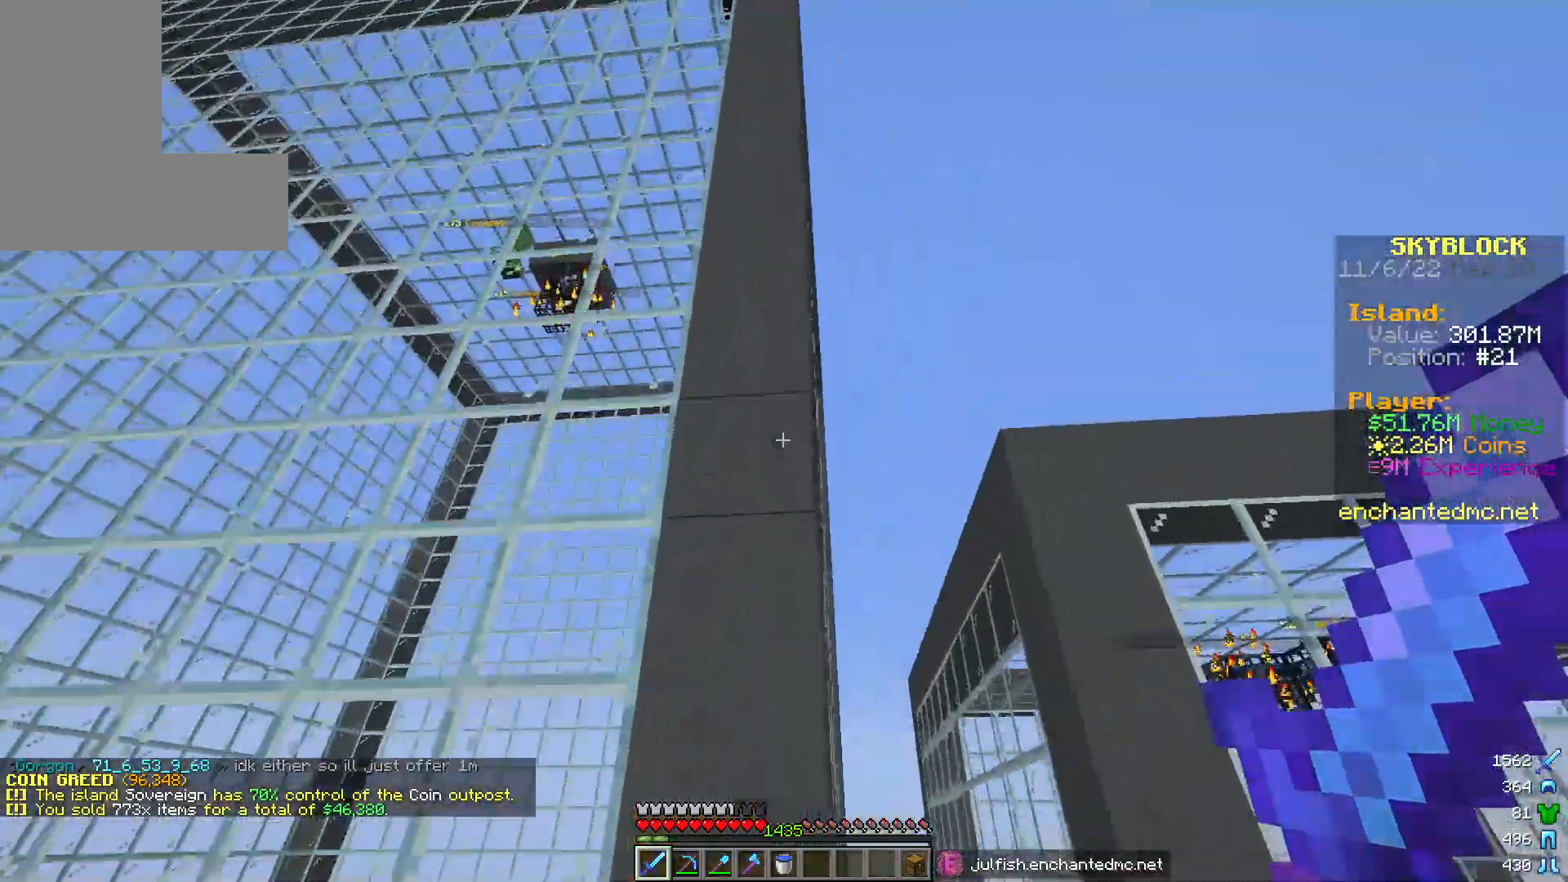
{"keys": [], "mouse": [], "events": []}
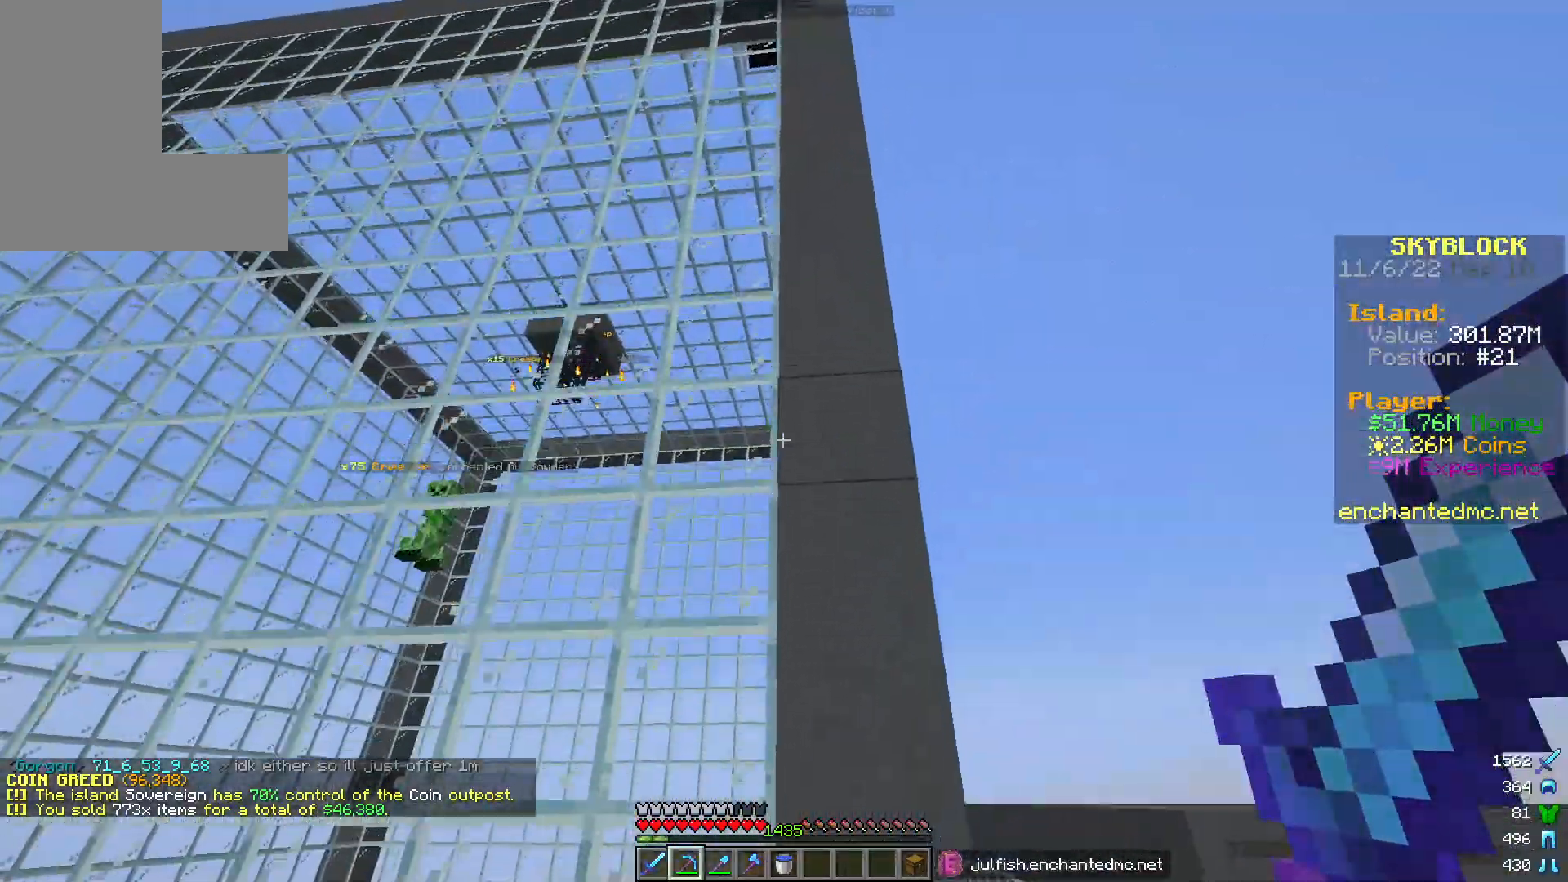
{"keys": [], "mouse": [], "events": [[233, "w", "down"], [450, "w", "up"]]}
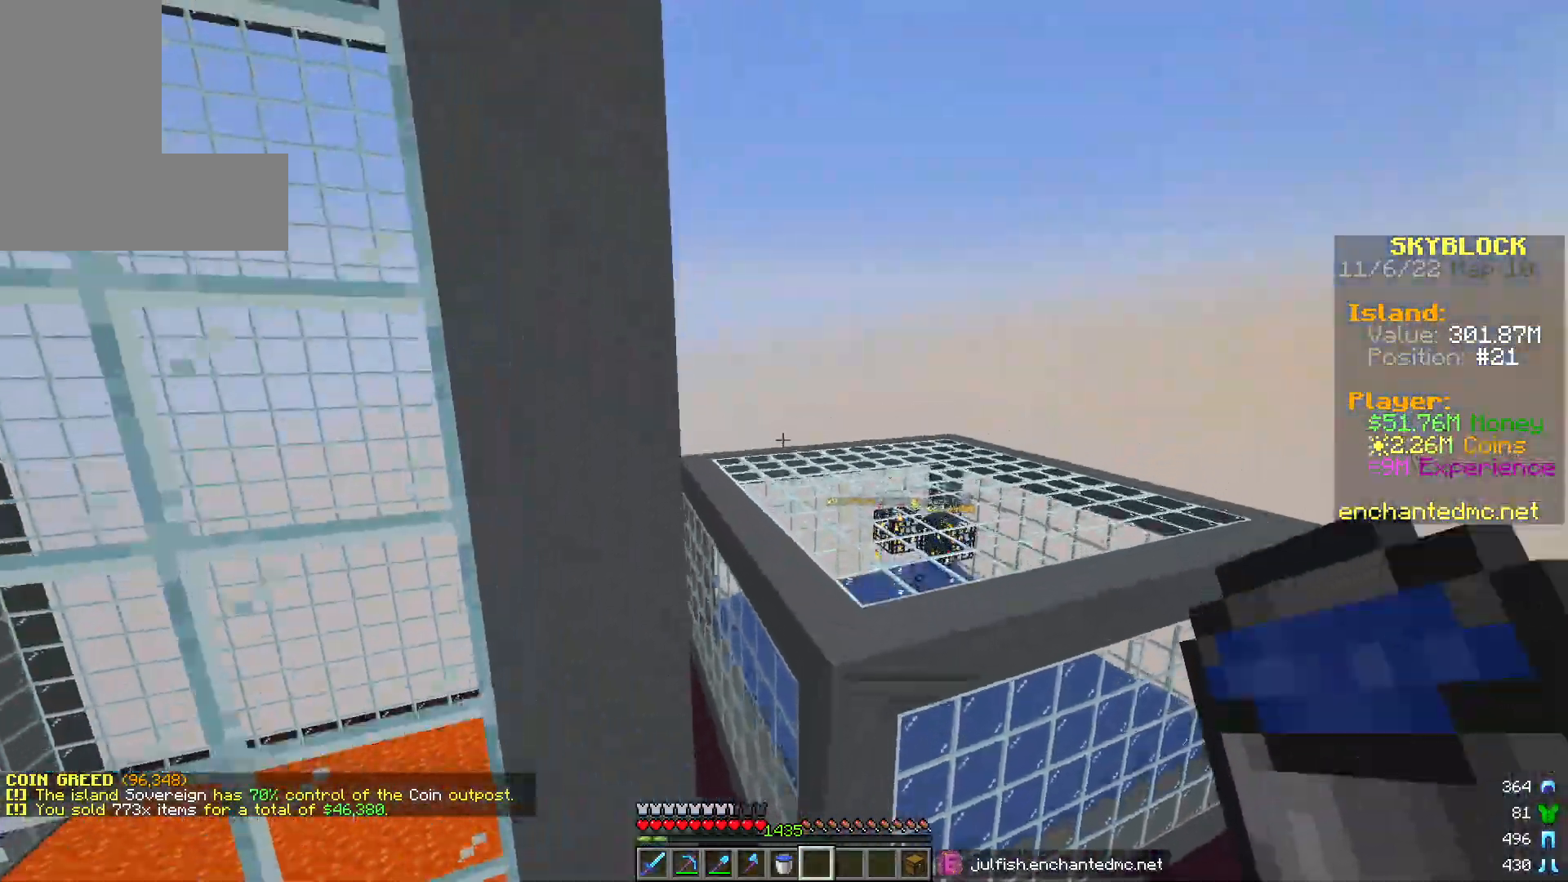
{"keys": ["s"], "mouse": [], "events": [[183, "s", "down"]]}
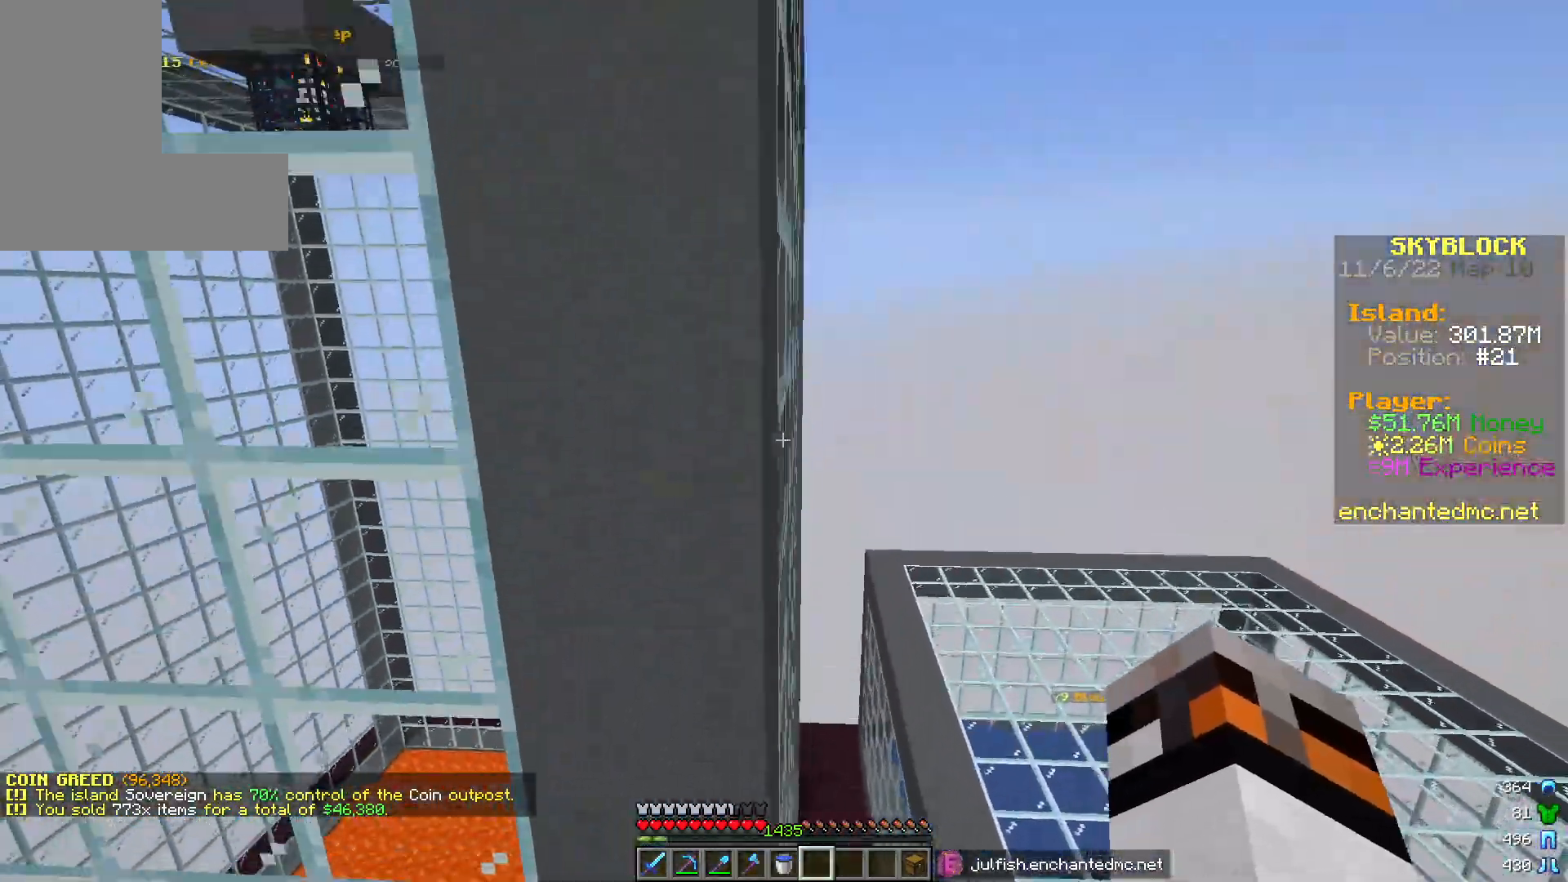
{"keys": ["w"], "mouse": [], "events": [[33, "s", "up"], [83, "mouse_left", "down"], [333, "mouse_left", "up"], [400, "mouse_left", "down"], [433, "w", "down"], [500, "mouse_left", "up"]]}
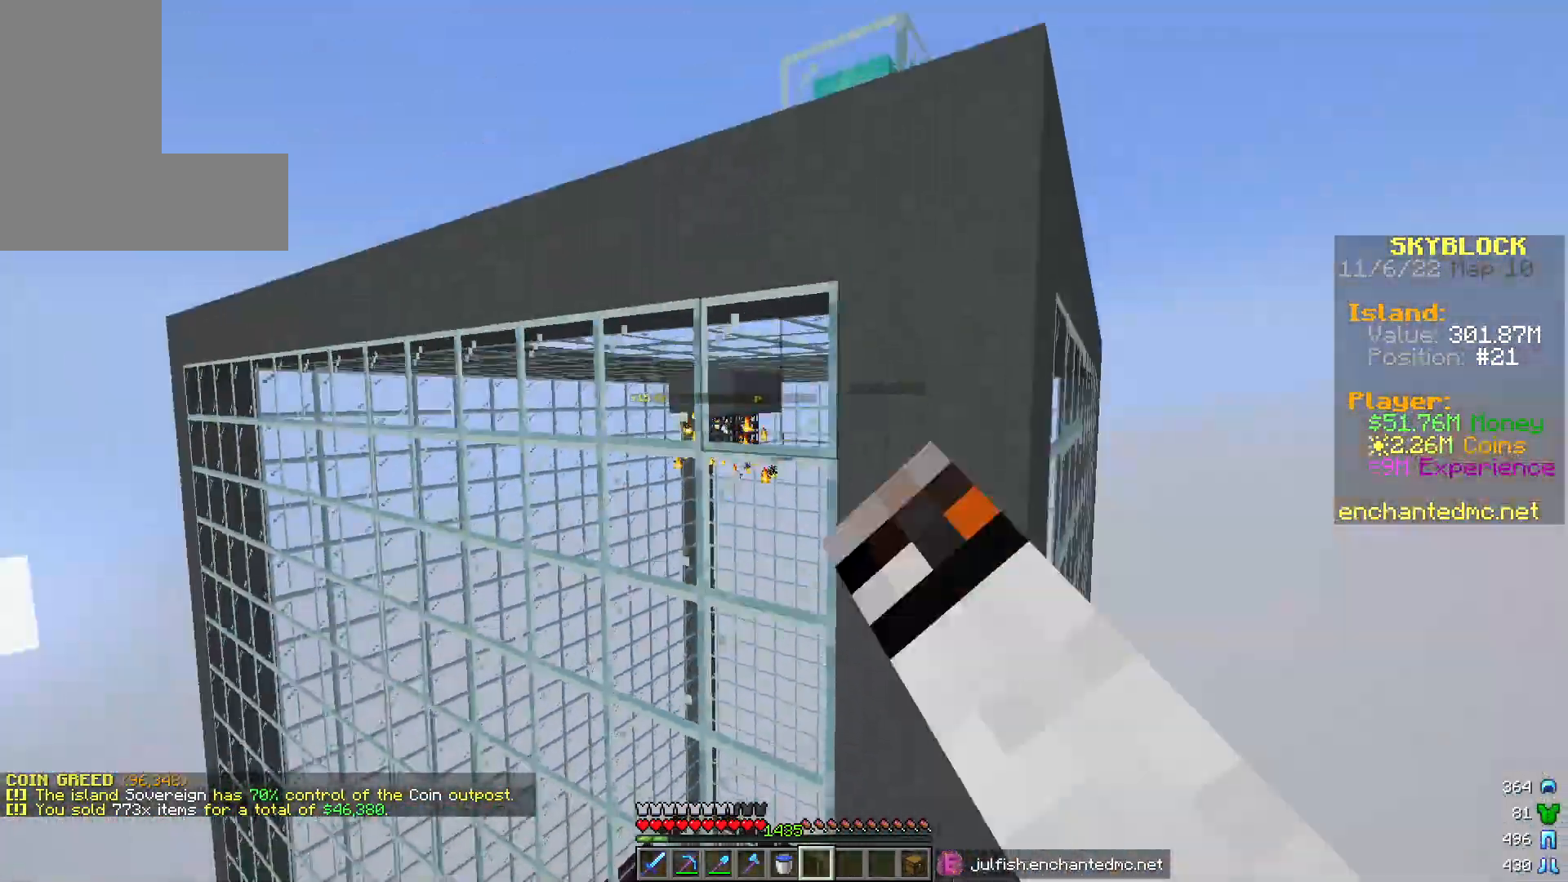
{"keys": [], "mouse": [], "events": [[150, "w", "up"]]}
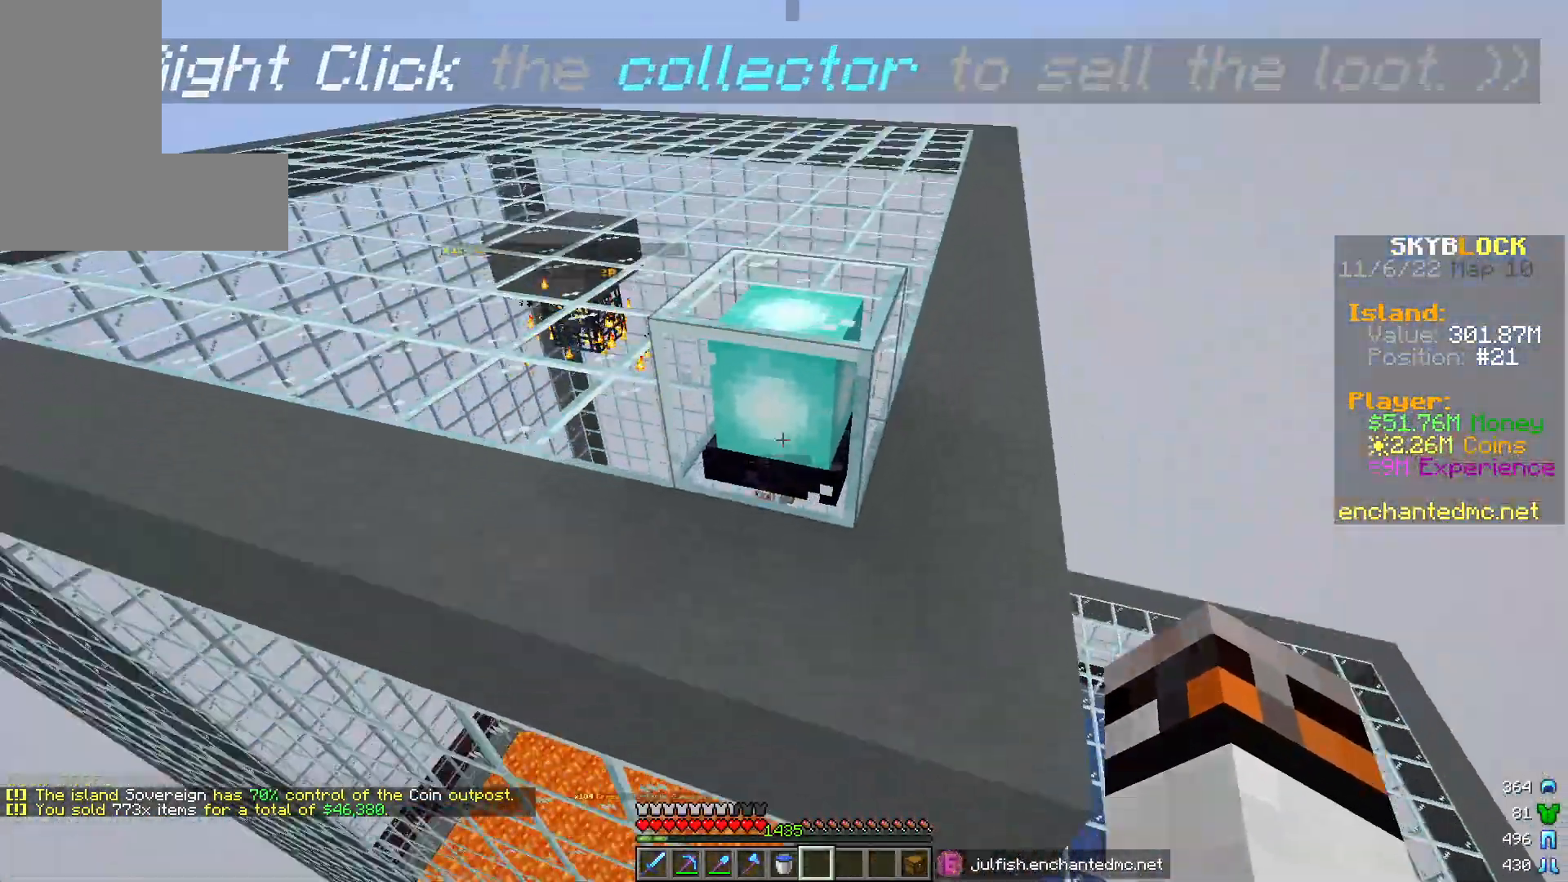
{"keys": [], "mouse": [], "events": [[17, "mouse_right", "down"], [133, "mouse_right", "up"]]}
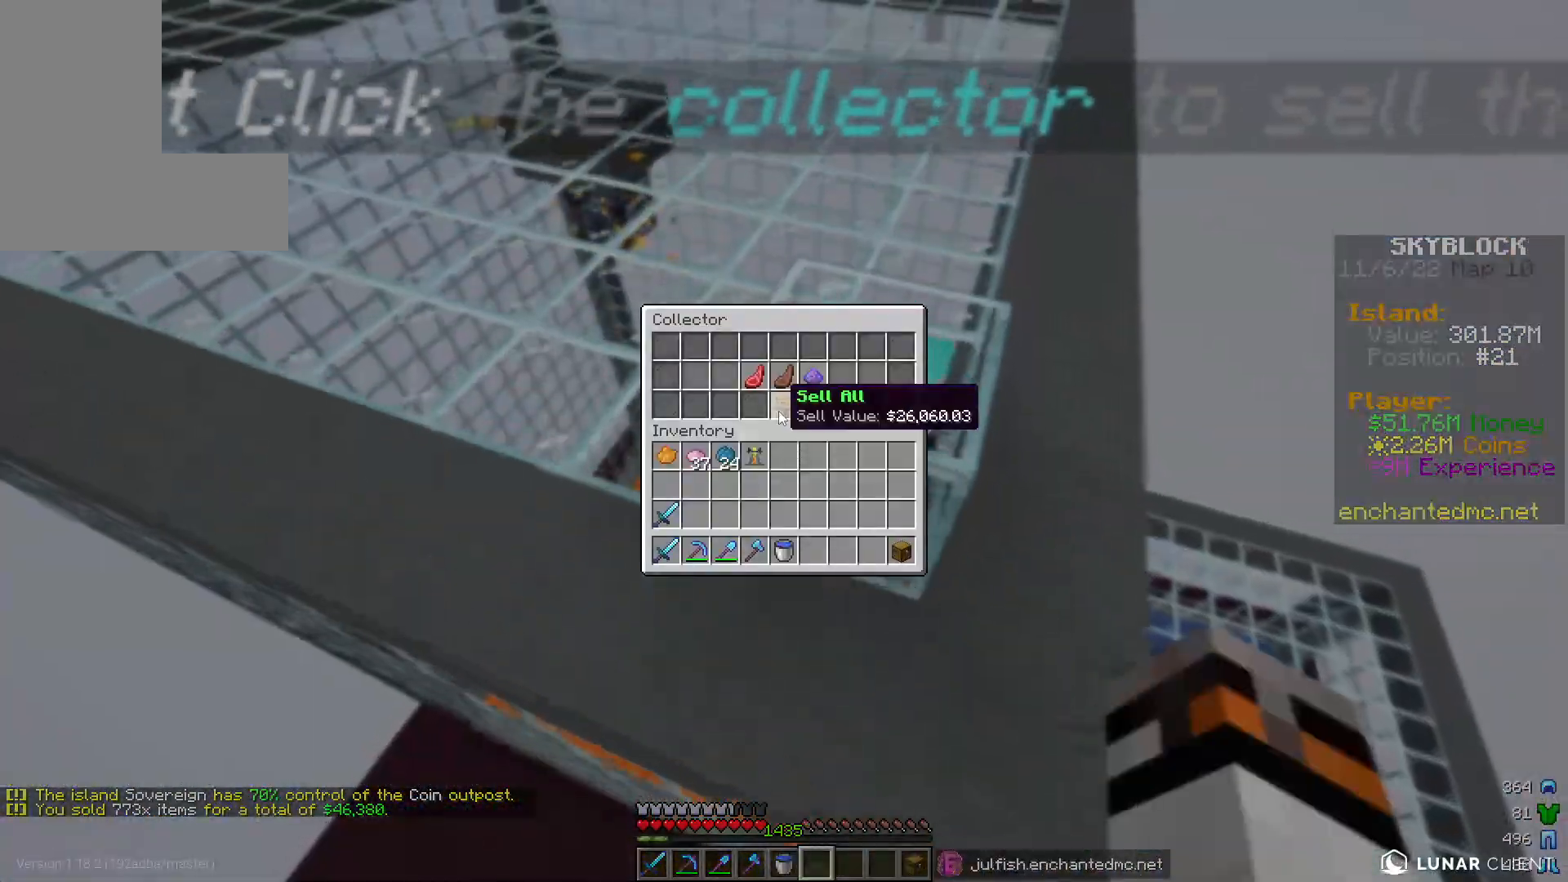
{"keys": [], "mouse": [], "events": []}
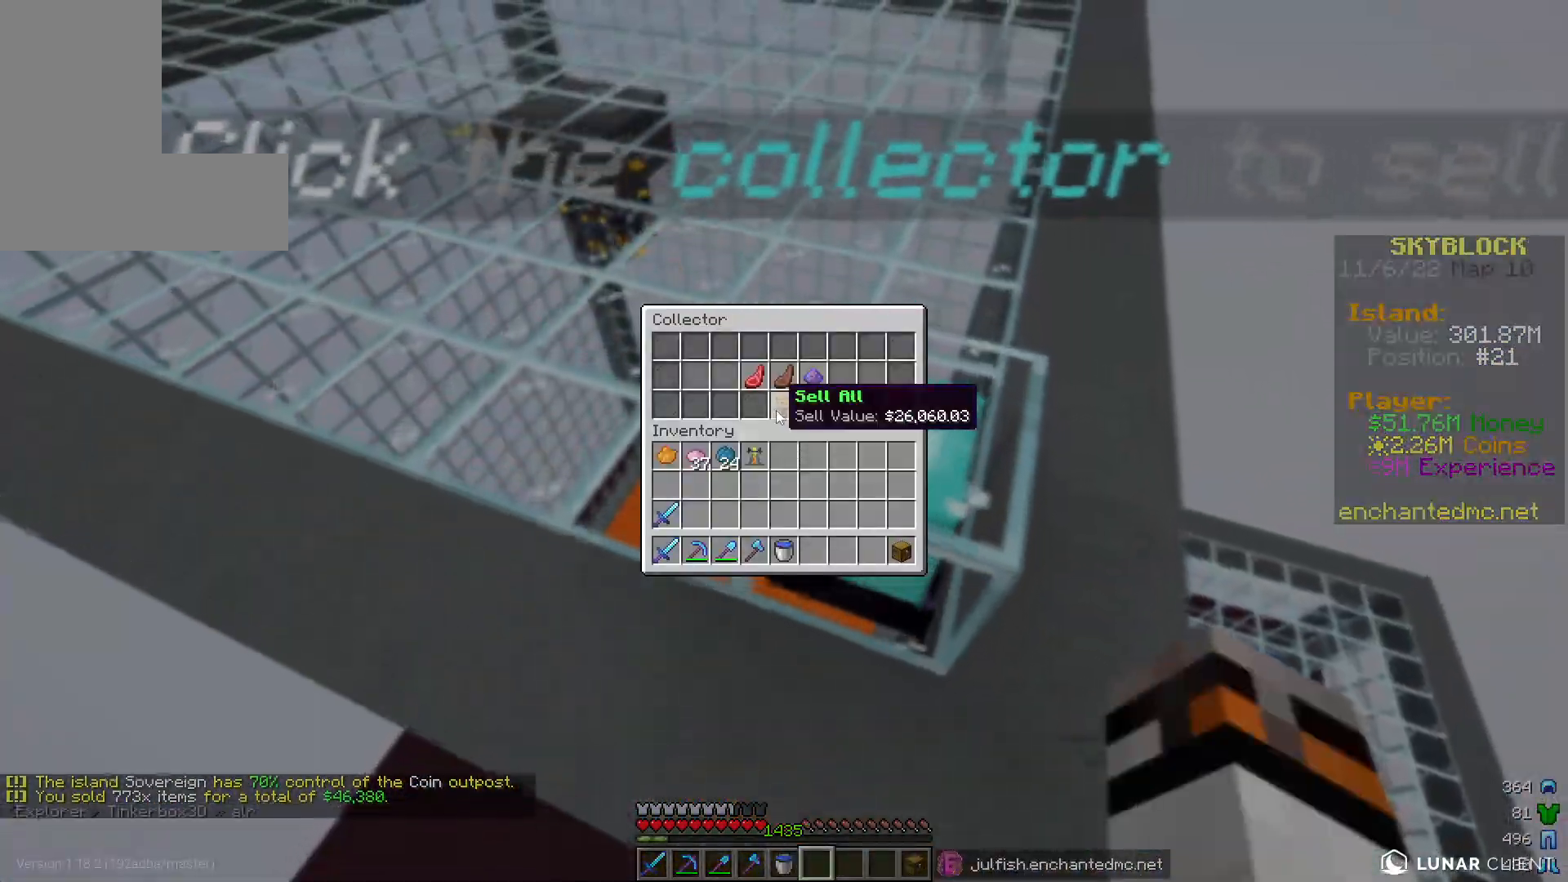
{"keys": ["w"], "mouse": [], "events": [[467, "w", "down"]]}
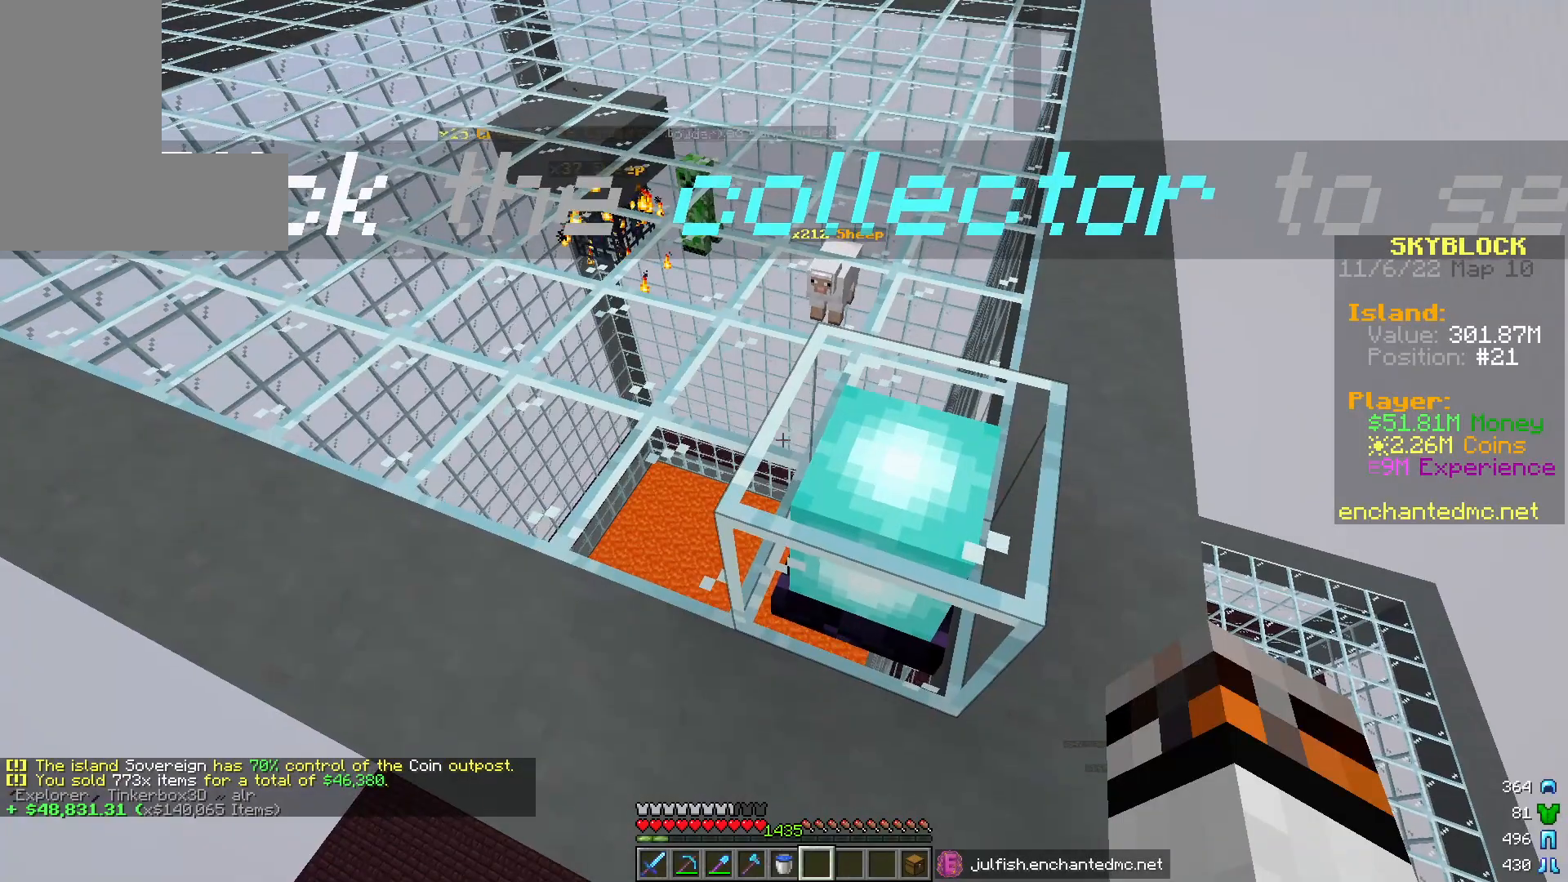
{"keys": ["a", "w"], "mouse": [], "events": [[83, "a", "down"]]}
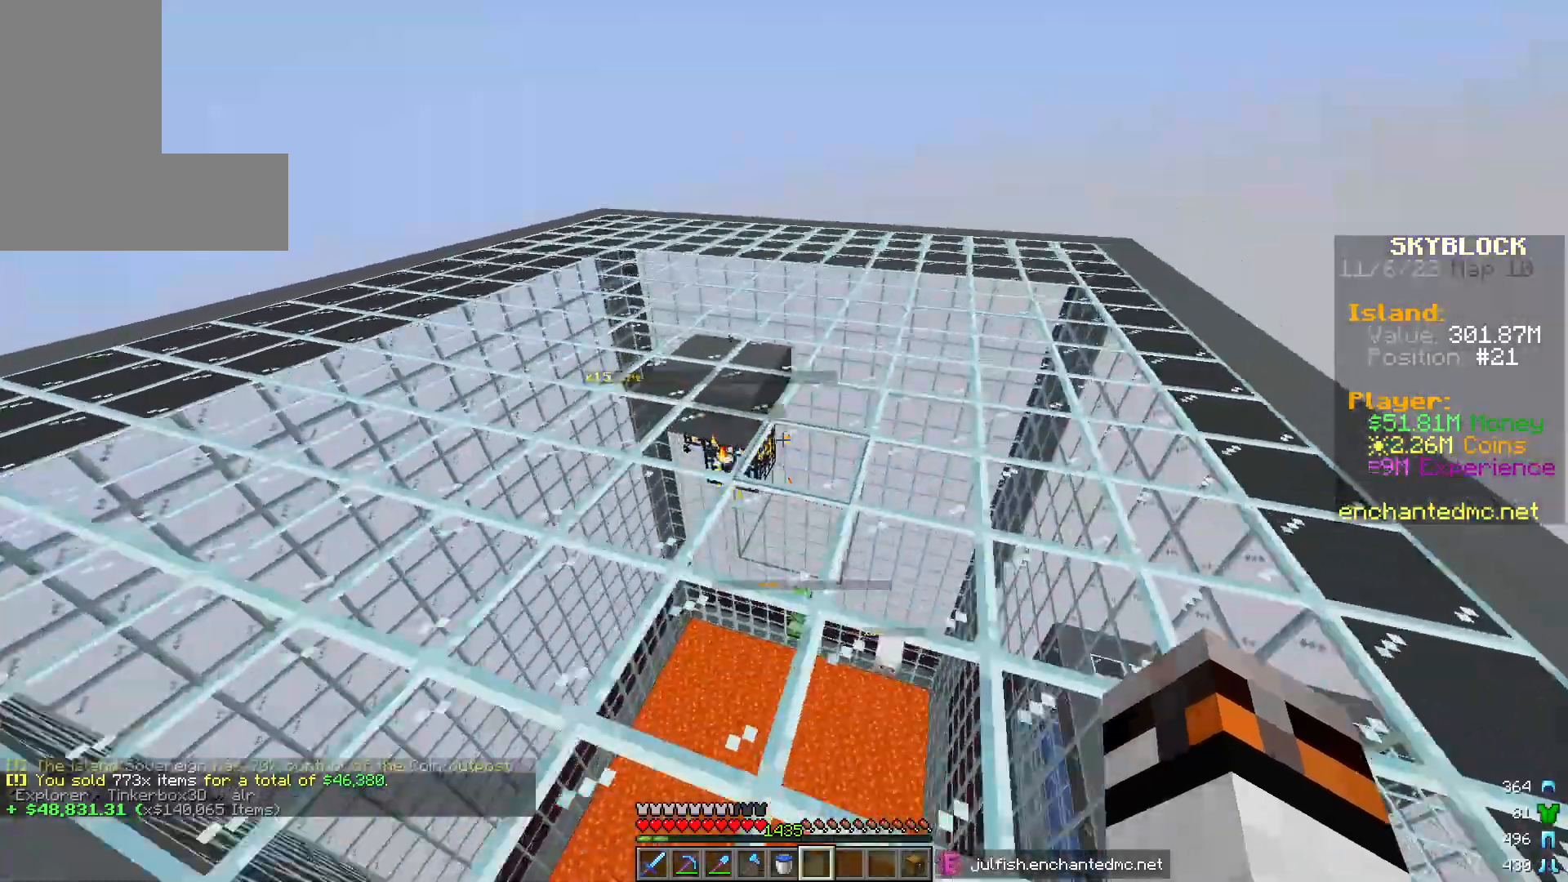
{"keys": ["d", "w"], "mouse": [], "events": [[50, "a", "up"], [317, "d", "down"]]}
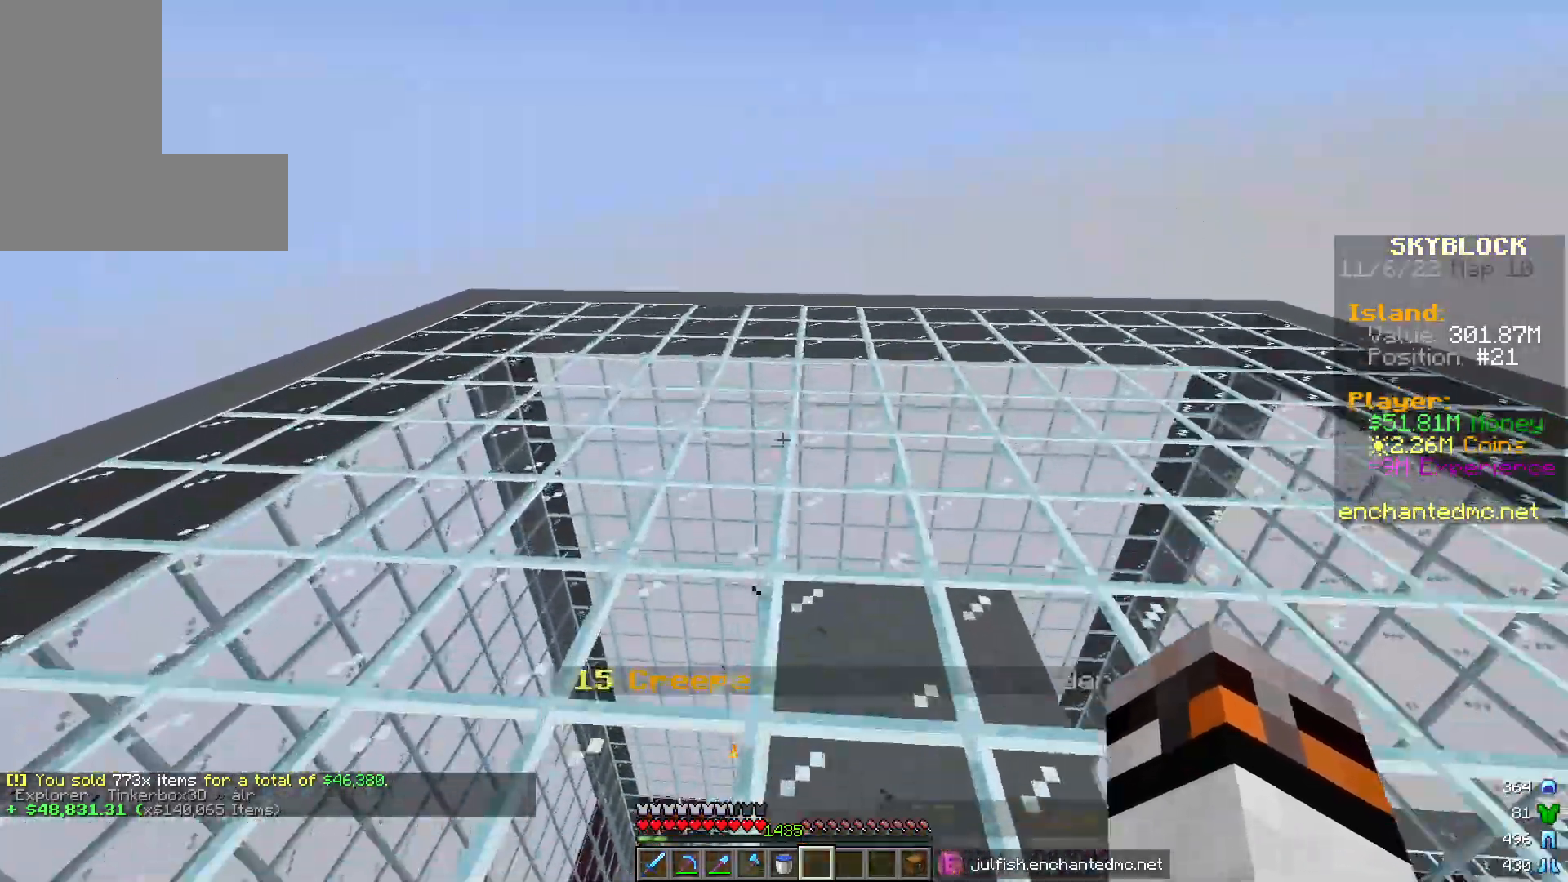
{"keys": ["d", "w"], "mouse": [], "events": []}
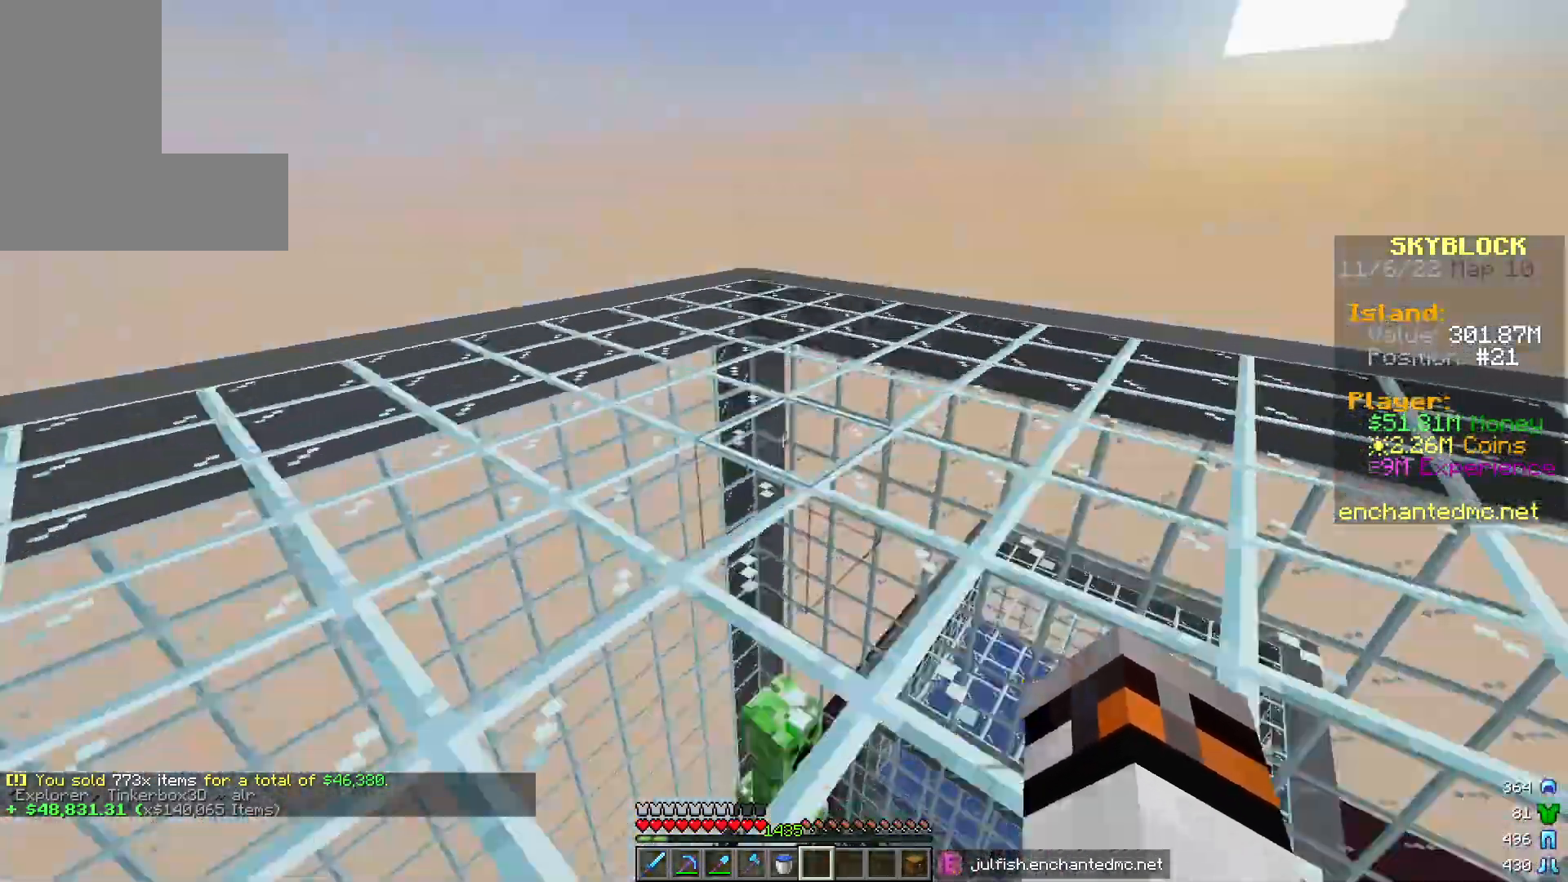
{"keys": ["d", "w"], "mouse": [], "events": [[350, "d", "up"], [500, "d", "down"]]}
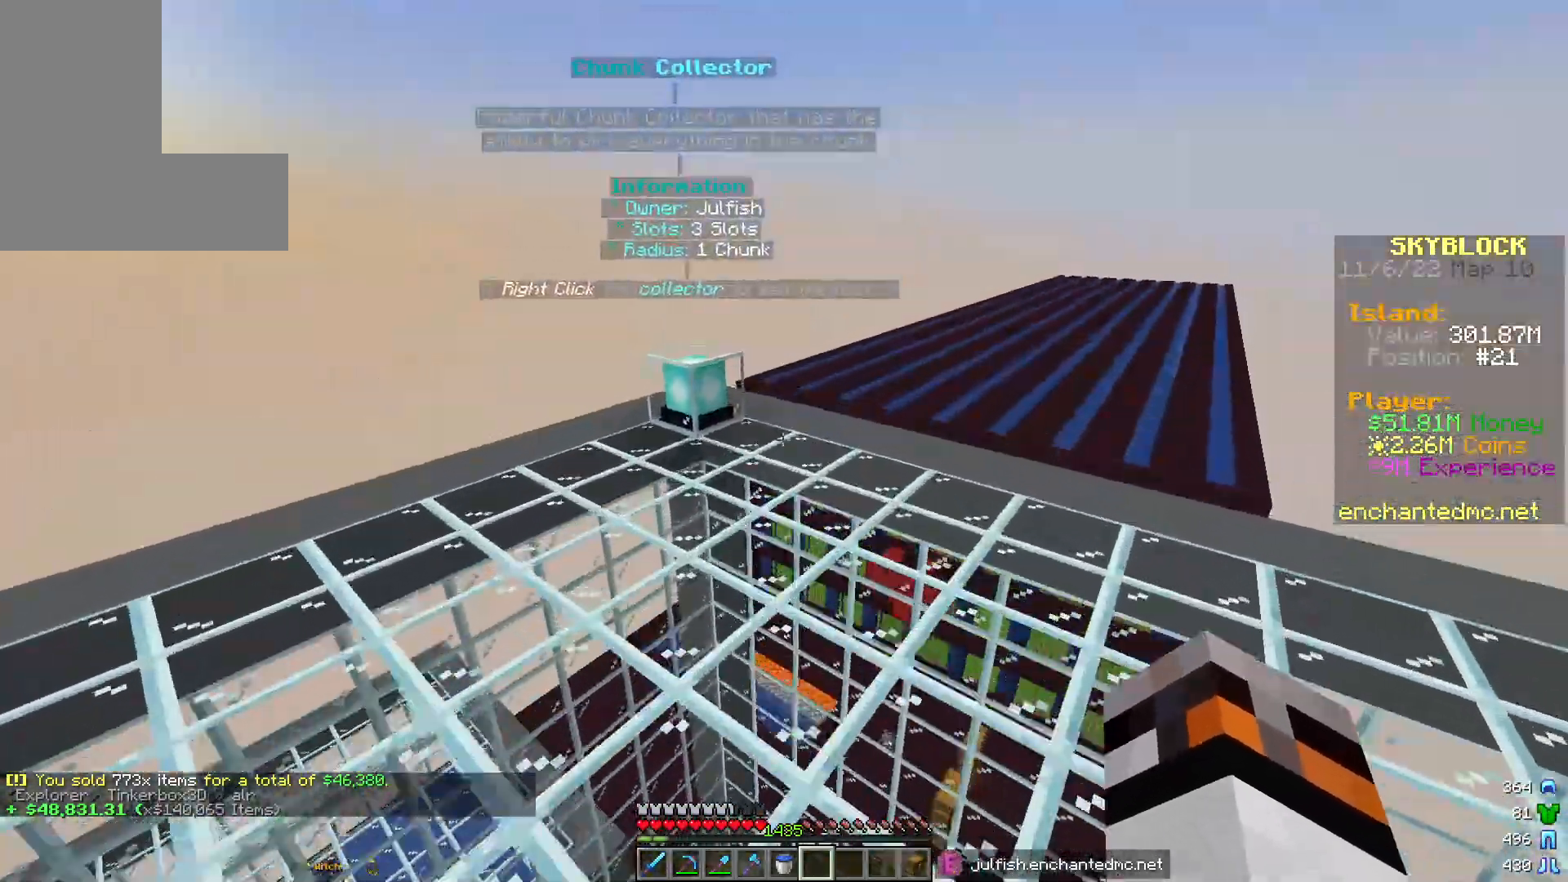
{"keys": ["d", "w"], "mouse": [], "events": []}
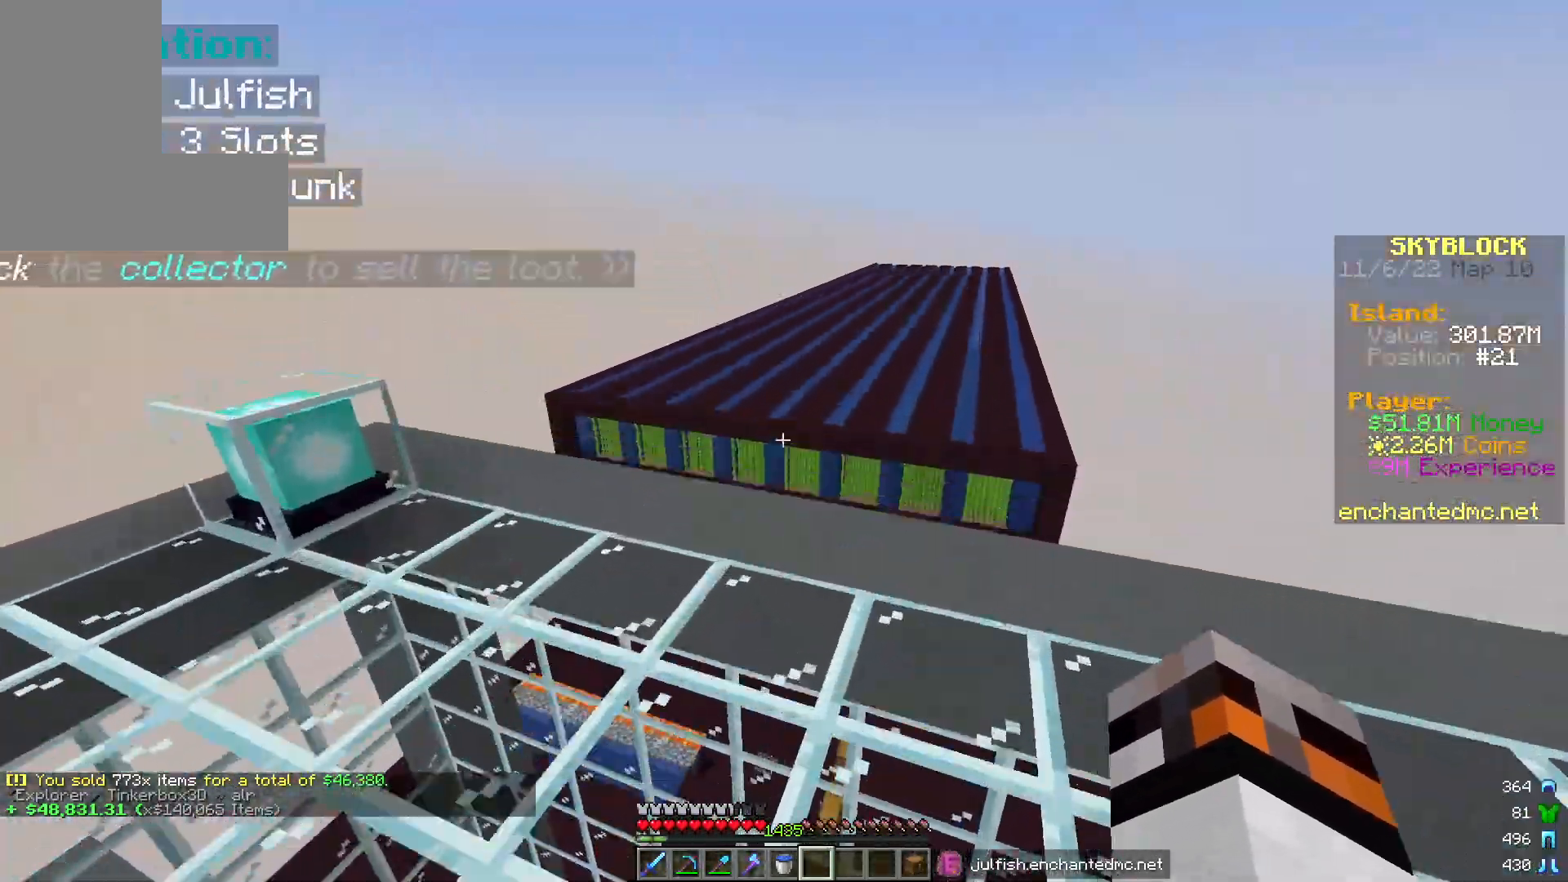
{"keys": ["d", "w"], "mouse": [], "events": []}
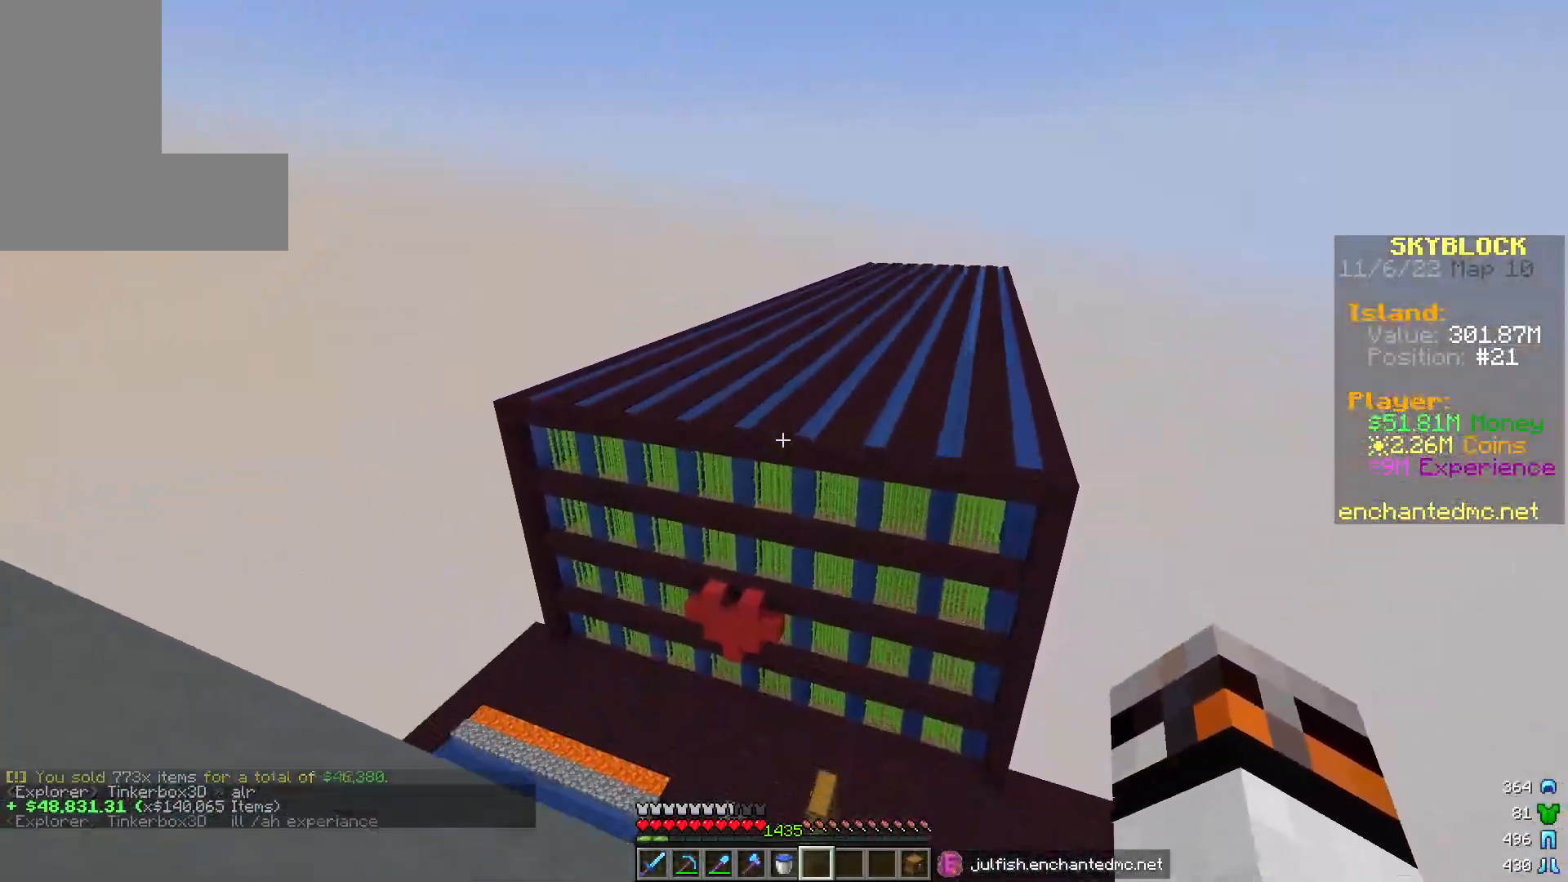
{"keys": ["w"], "mouse": [], "events": [[200, "d", "up"]]}
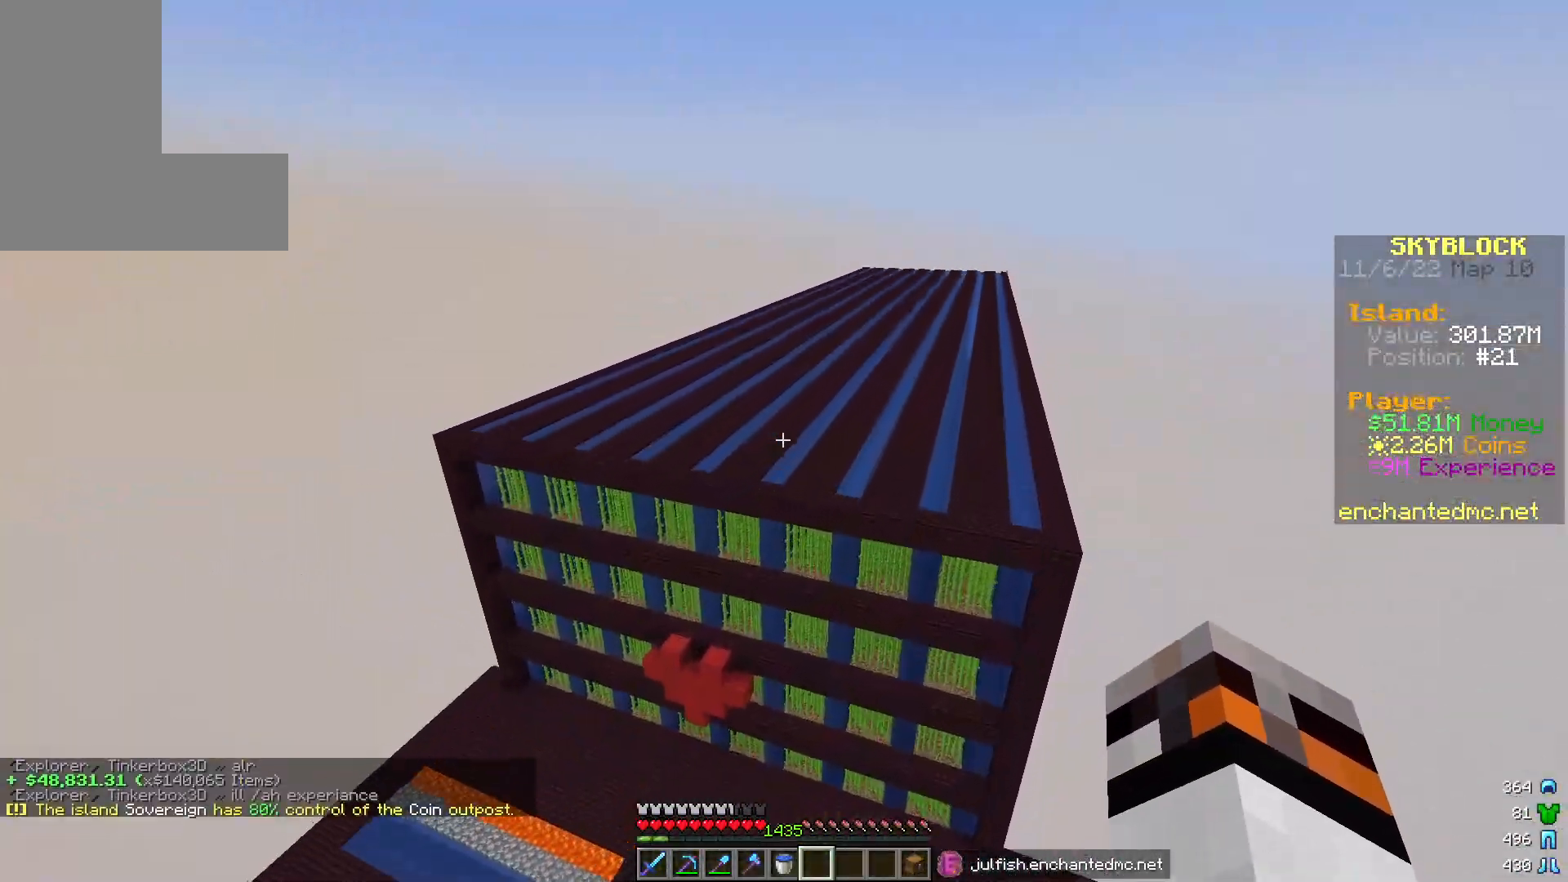
{"keys": ["w"], "mouse": [], "events": []}